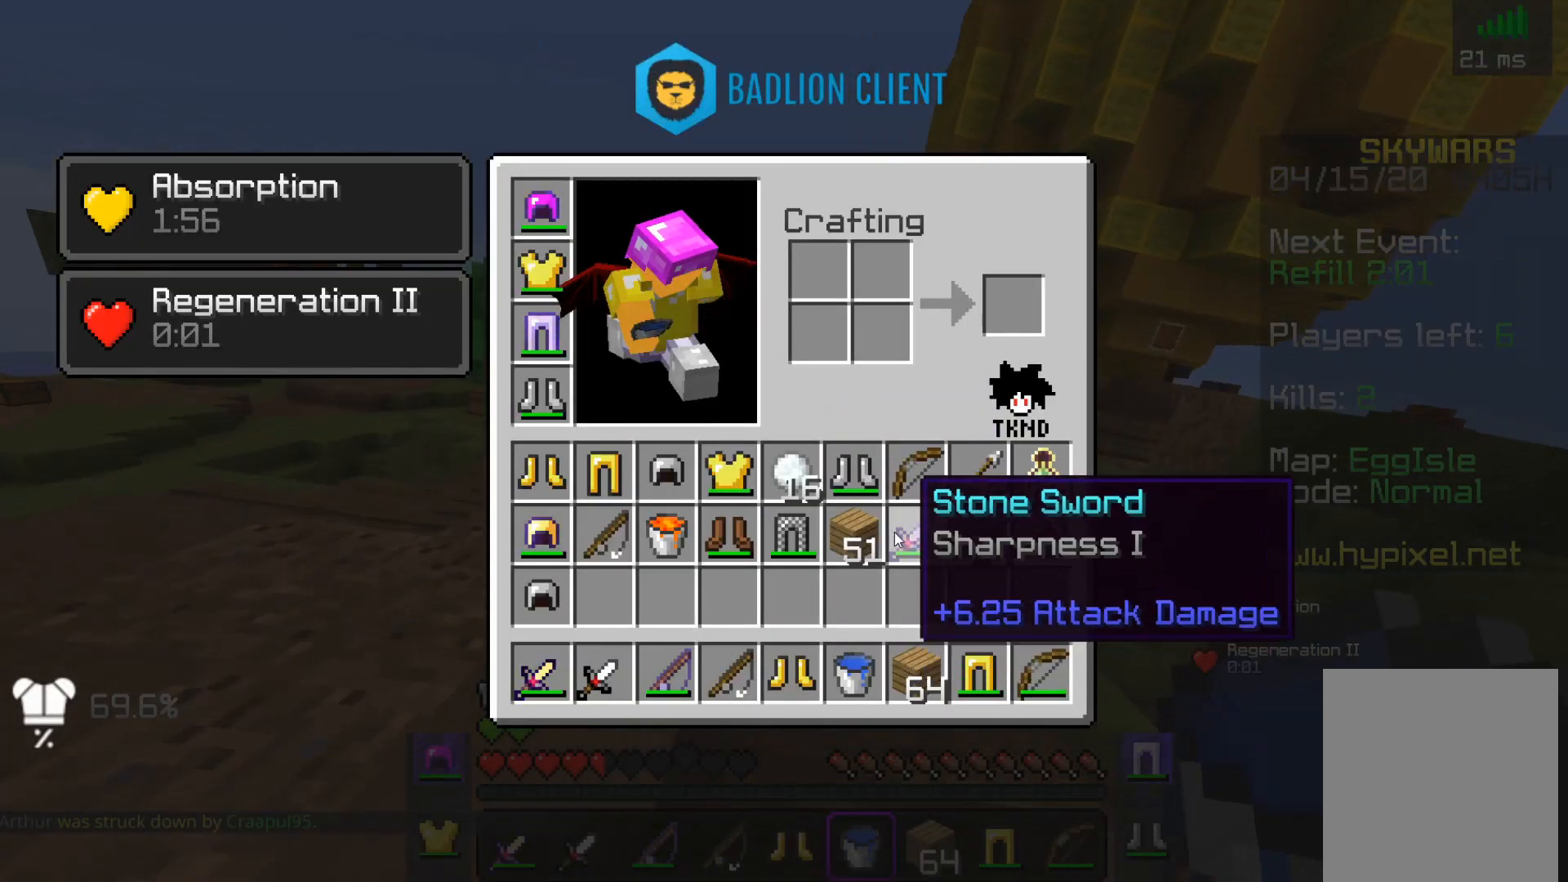
Gameplay with keyboard and mouse; each line is a JSON object with the keys and mouse buttons held at the frame after it. "events" lists presses ("down") and releases ("up") of "a", "d", "s", "space", "w", "mouse_left" and "mouse_right" between this image and that frame as [ms after this image, input, new state], when the widget could be followed in between. "mouse_left", "mouse_right" = the "left", "right" buttons of the "mouse" list. No other keys are recorded. Fast repeated clicks can show as one long hold. Mouse movement is not recorded.
{"keys": ["s"], "mouse": [], "events": [[317, "s", "down"]]}
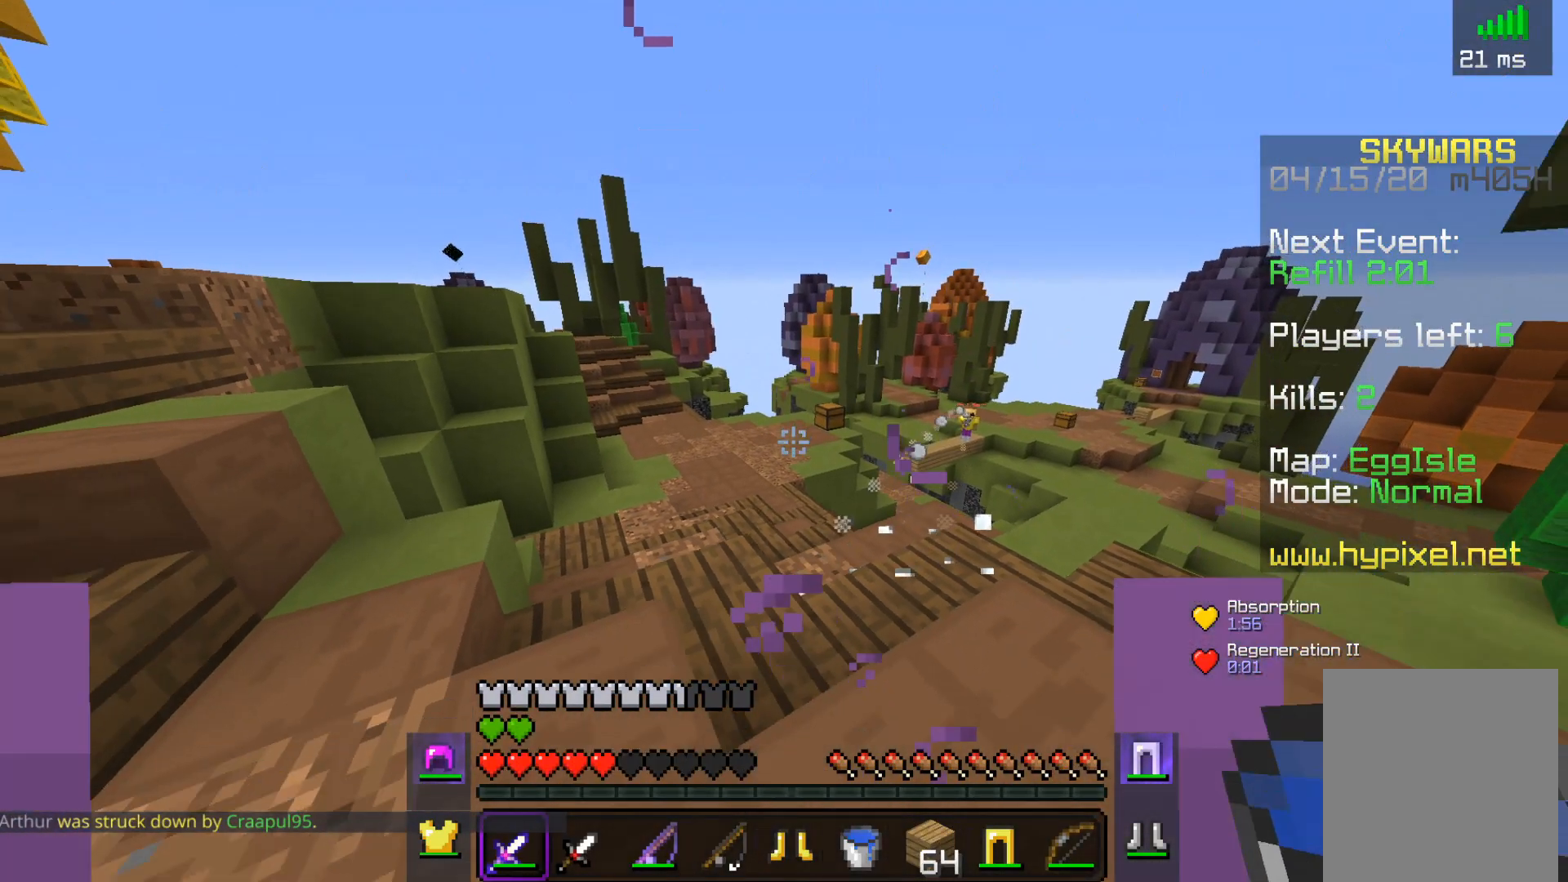
{"keys": ["a"], "mouse": [], "events": [[17, "w", "down"], [83, "s", "up"], [167, "a", "down"], [417, "w", "up"]]}
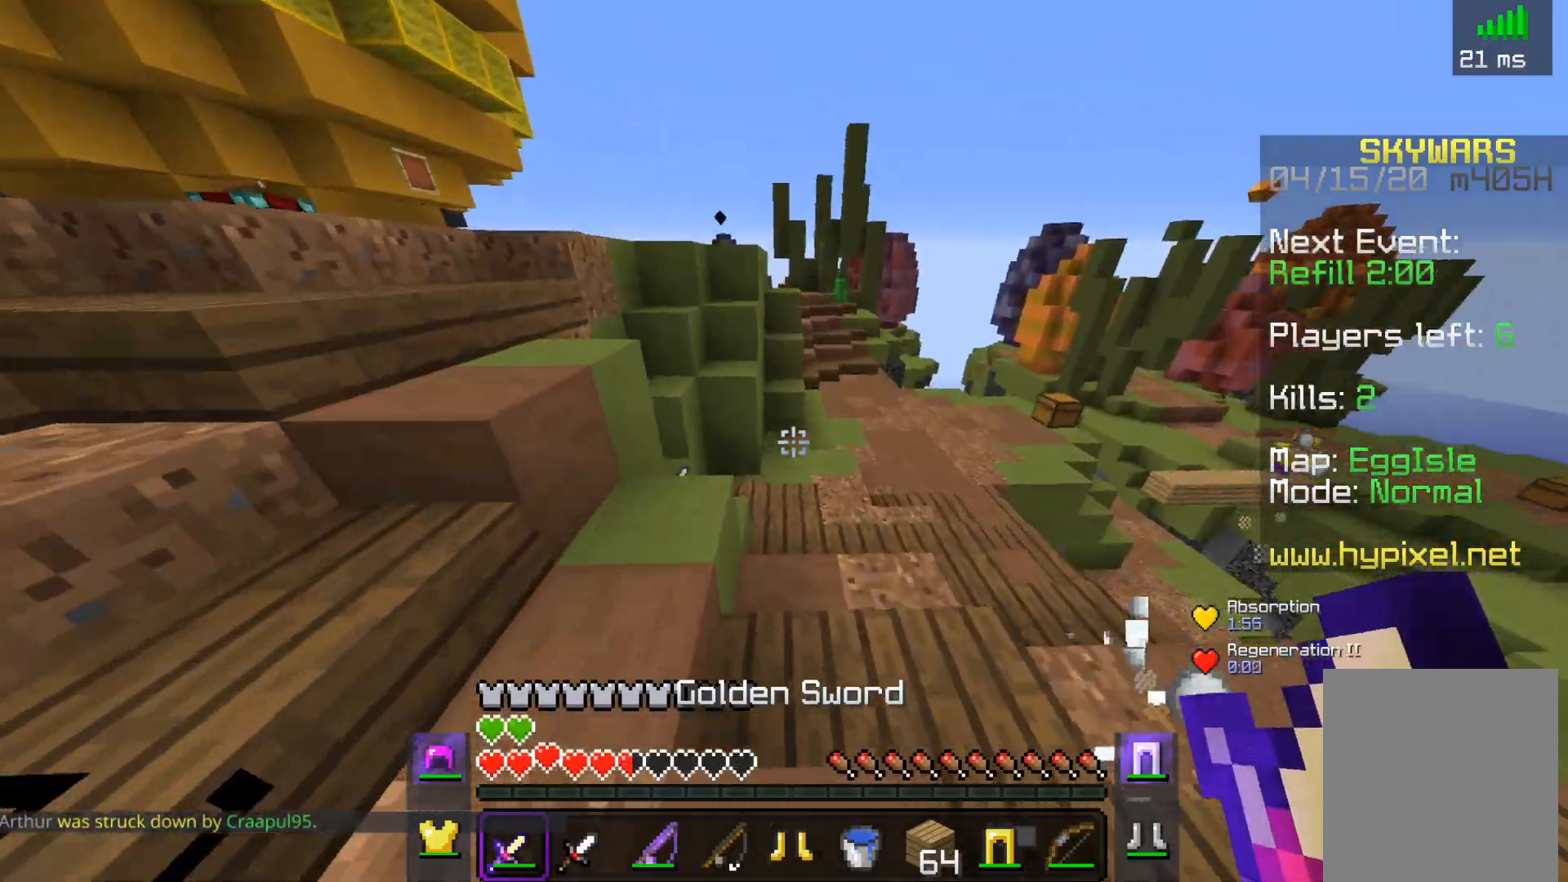
{"keys": [], "mouse": []}
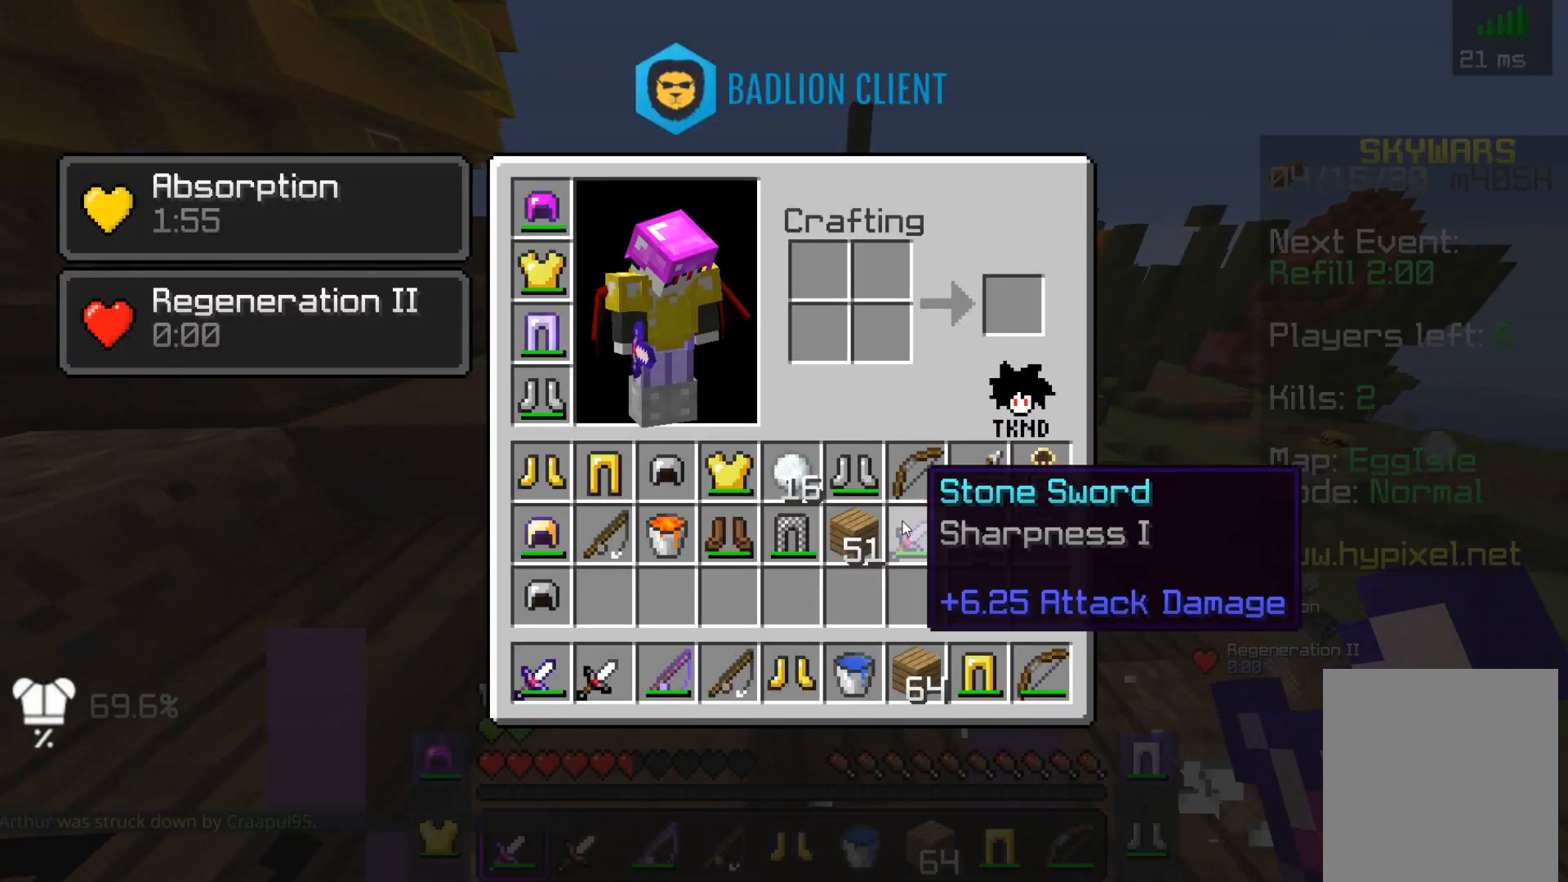
{"keys": [], "mouse": [], "events": []}
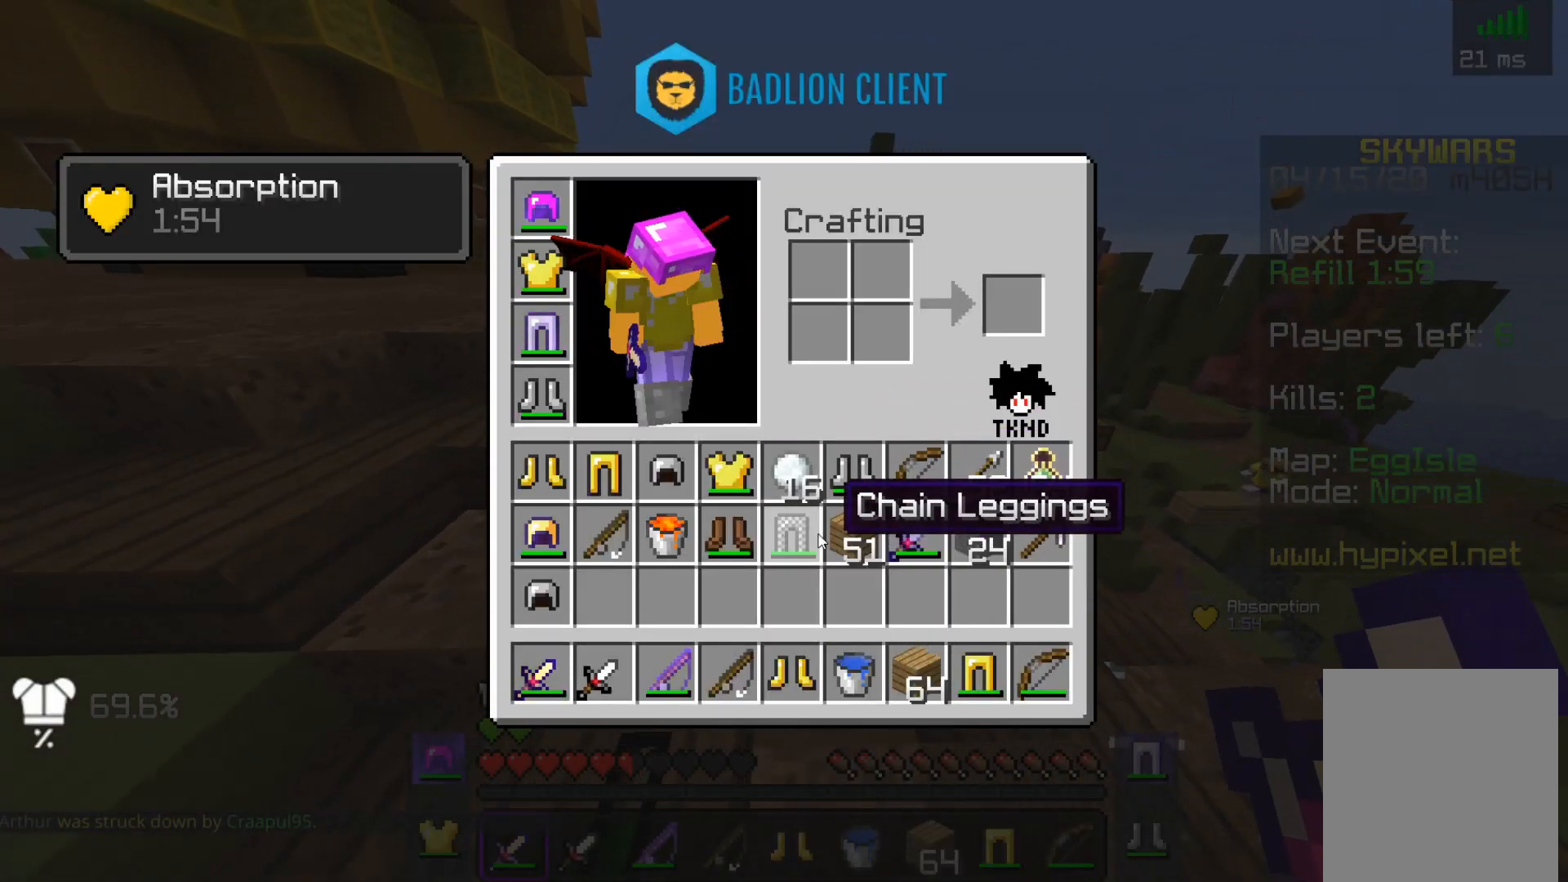
{"keys": [], "mouse": [], "events": []}
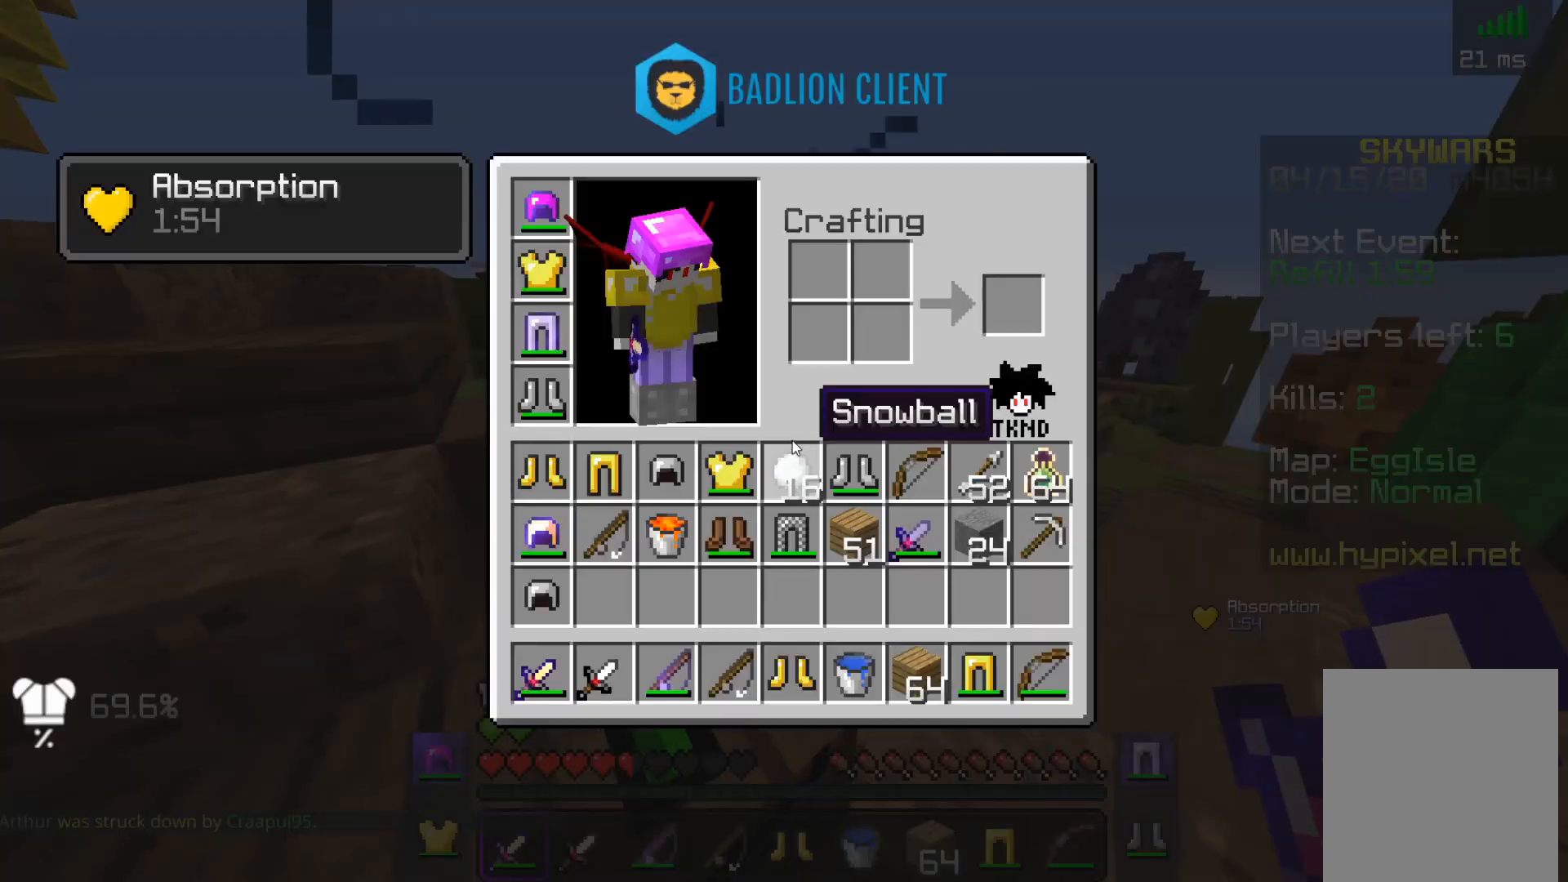
{"keys": [], "mouse": [], "events": []}
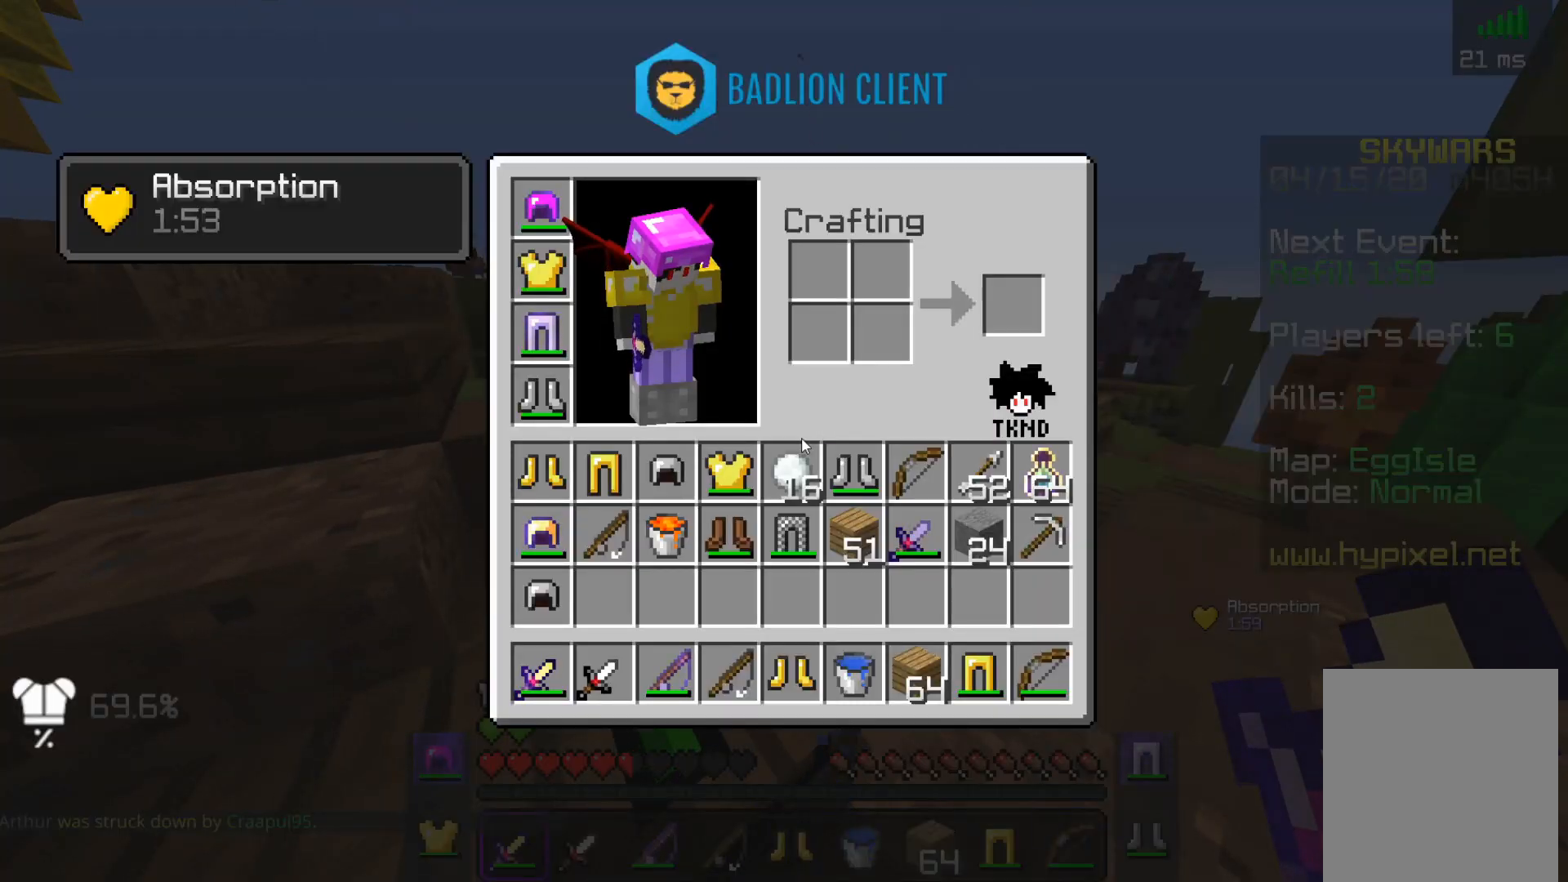
{"keys": [], "mouse": [], "events": []}
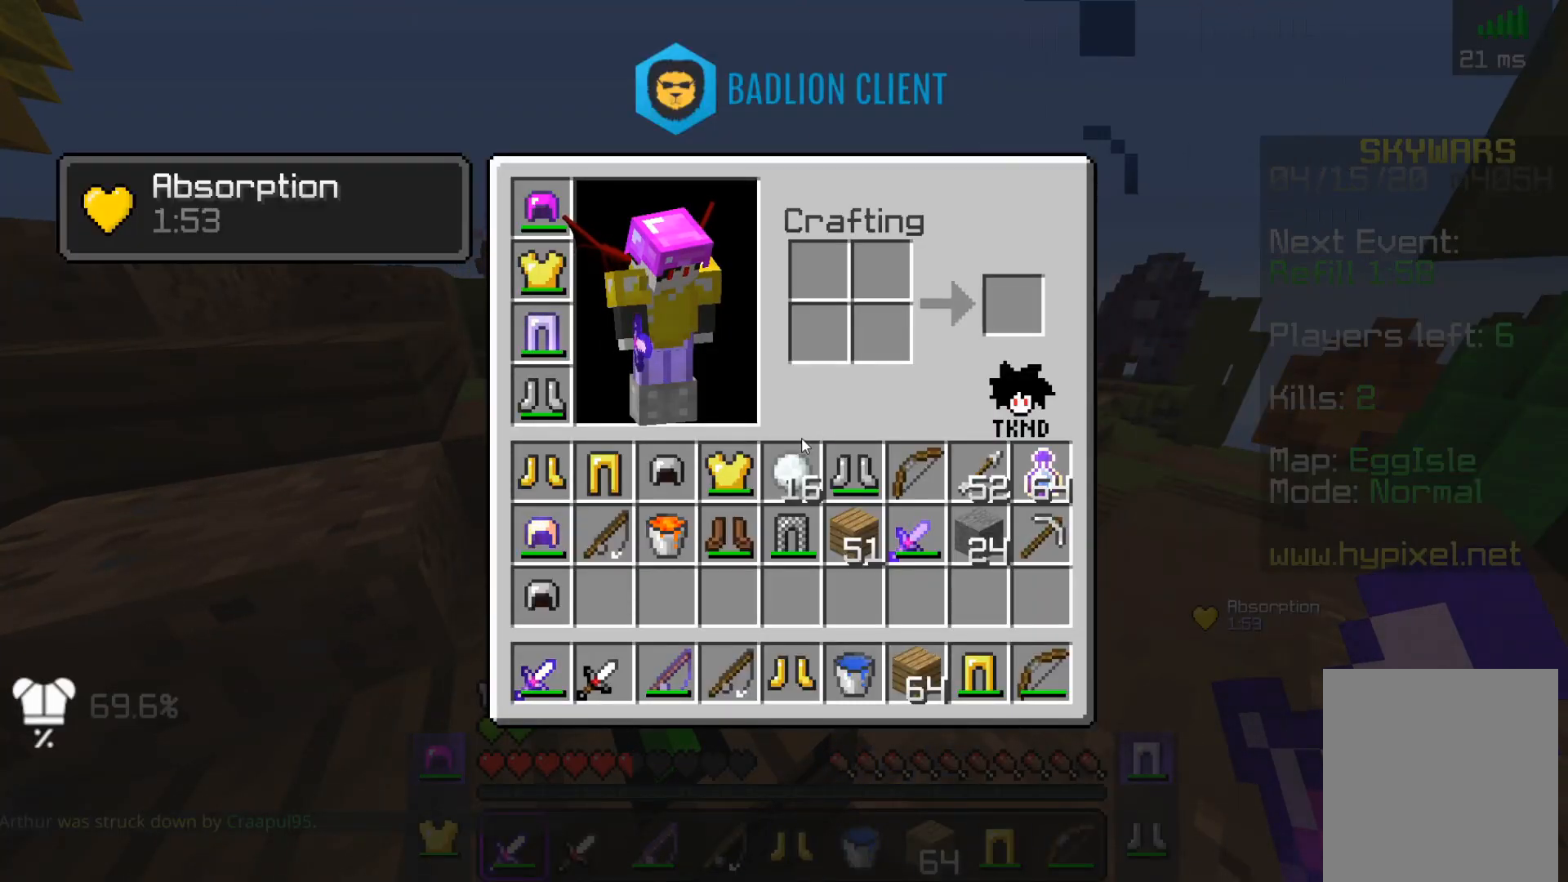
{"keys": [], "mouse": [], "events": []}
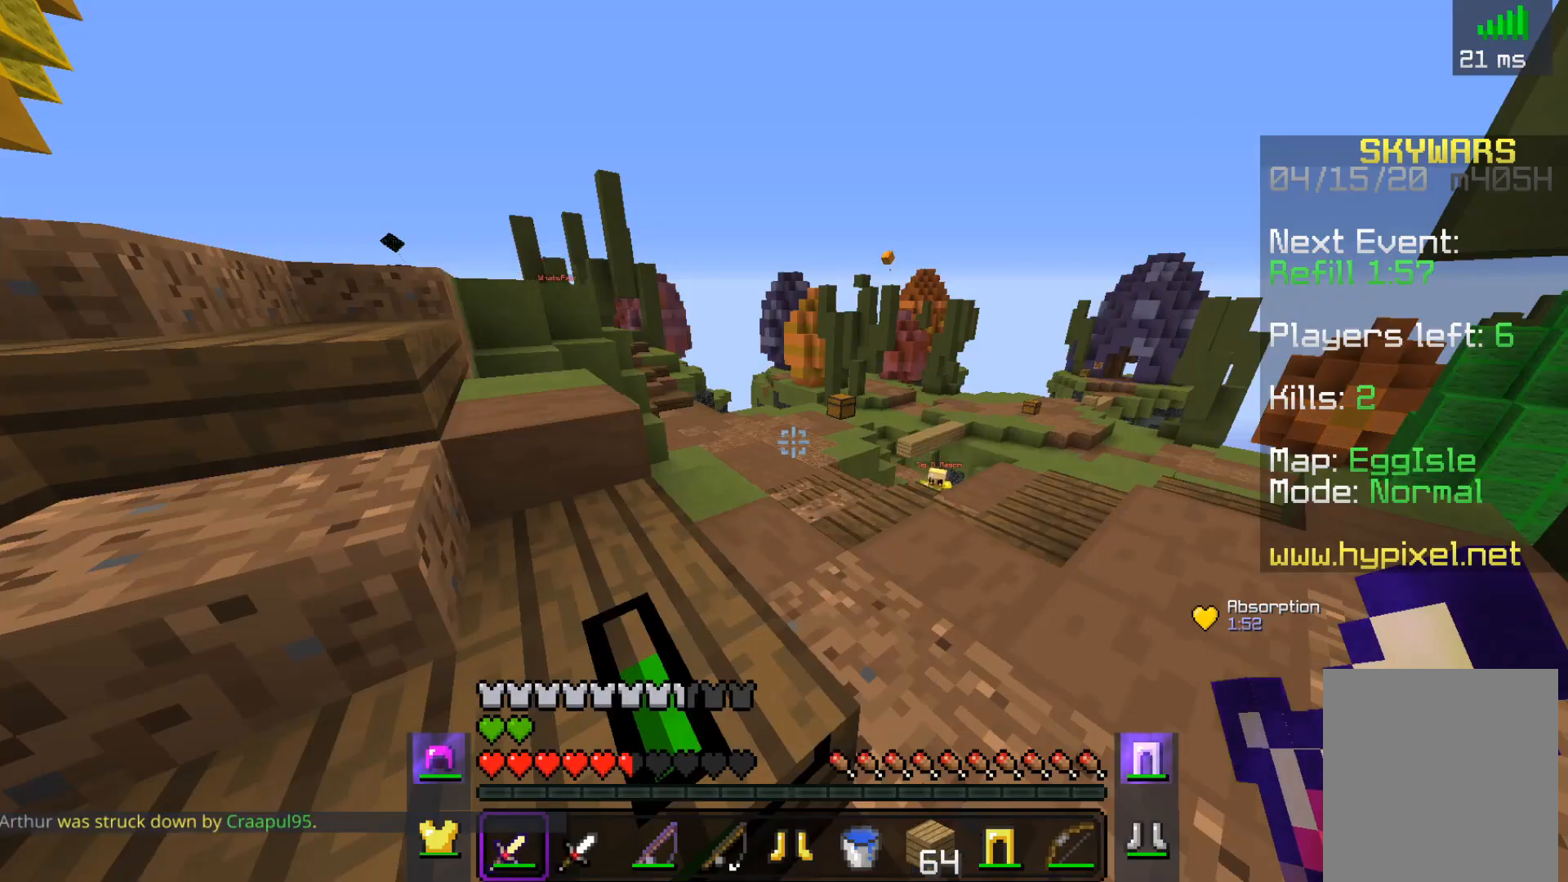
{"keys": ["a", "w"], "mouse": [], "events": [[167, "a", "down"], [367, "w", "down"]]}
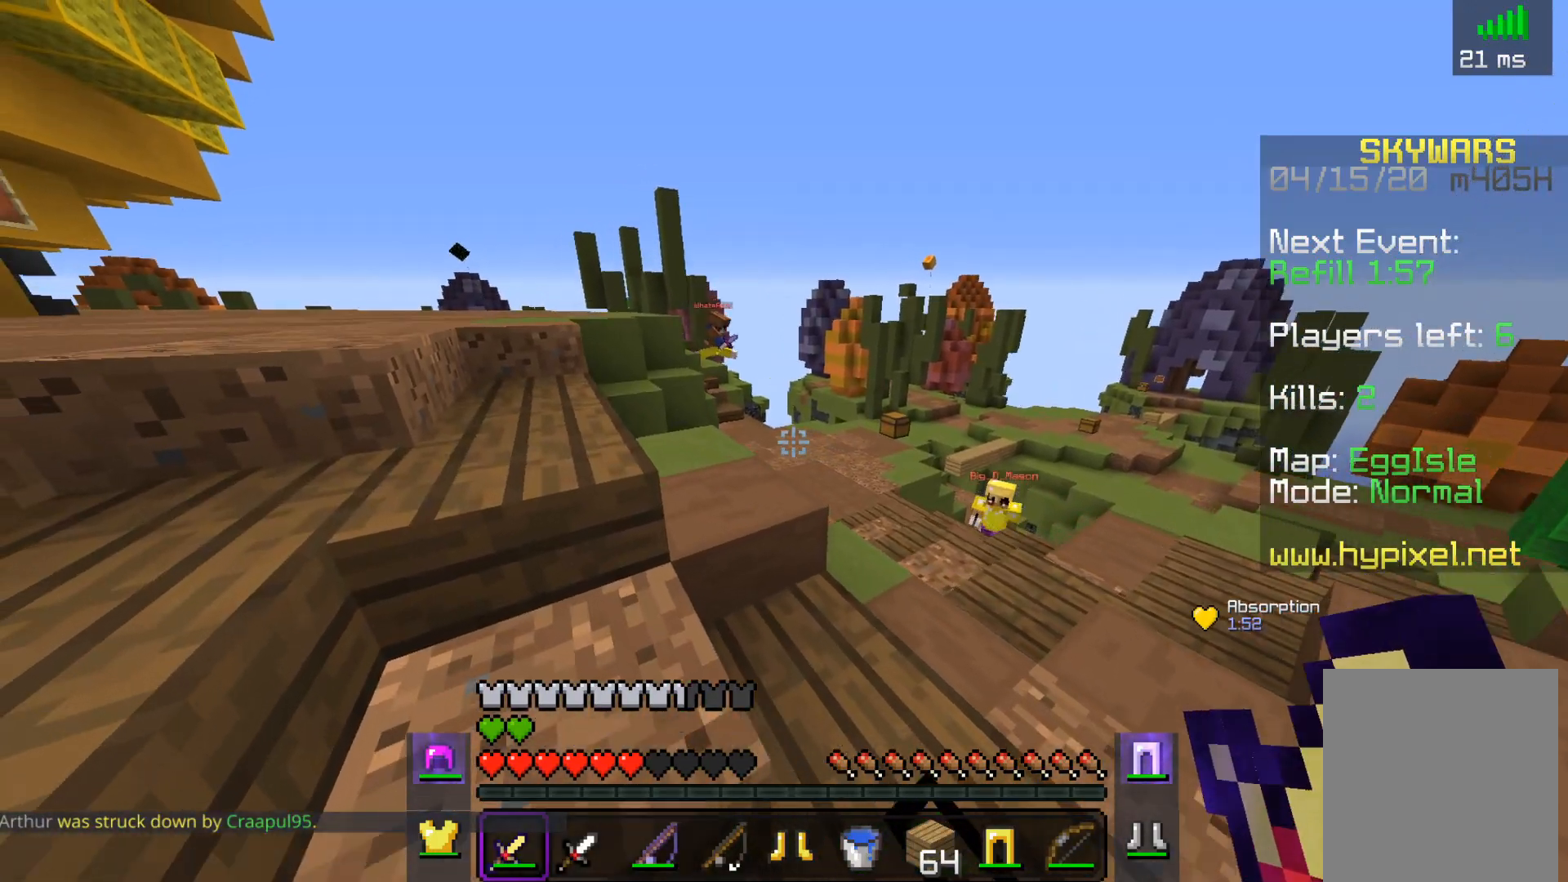
{"keys": ["a", "w"], "mouse": [], "events": []}
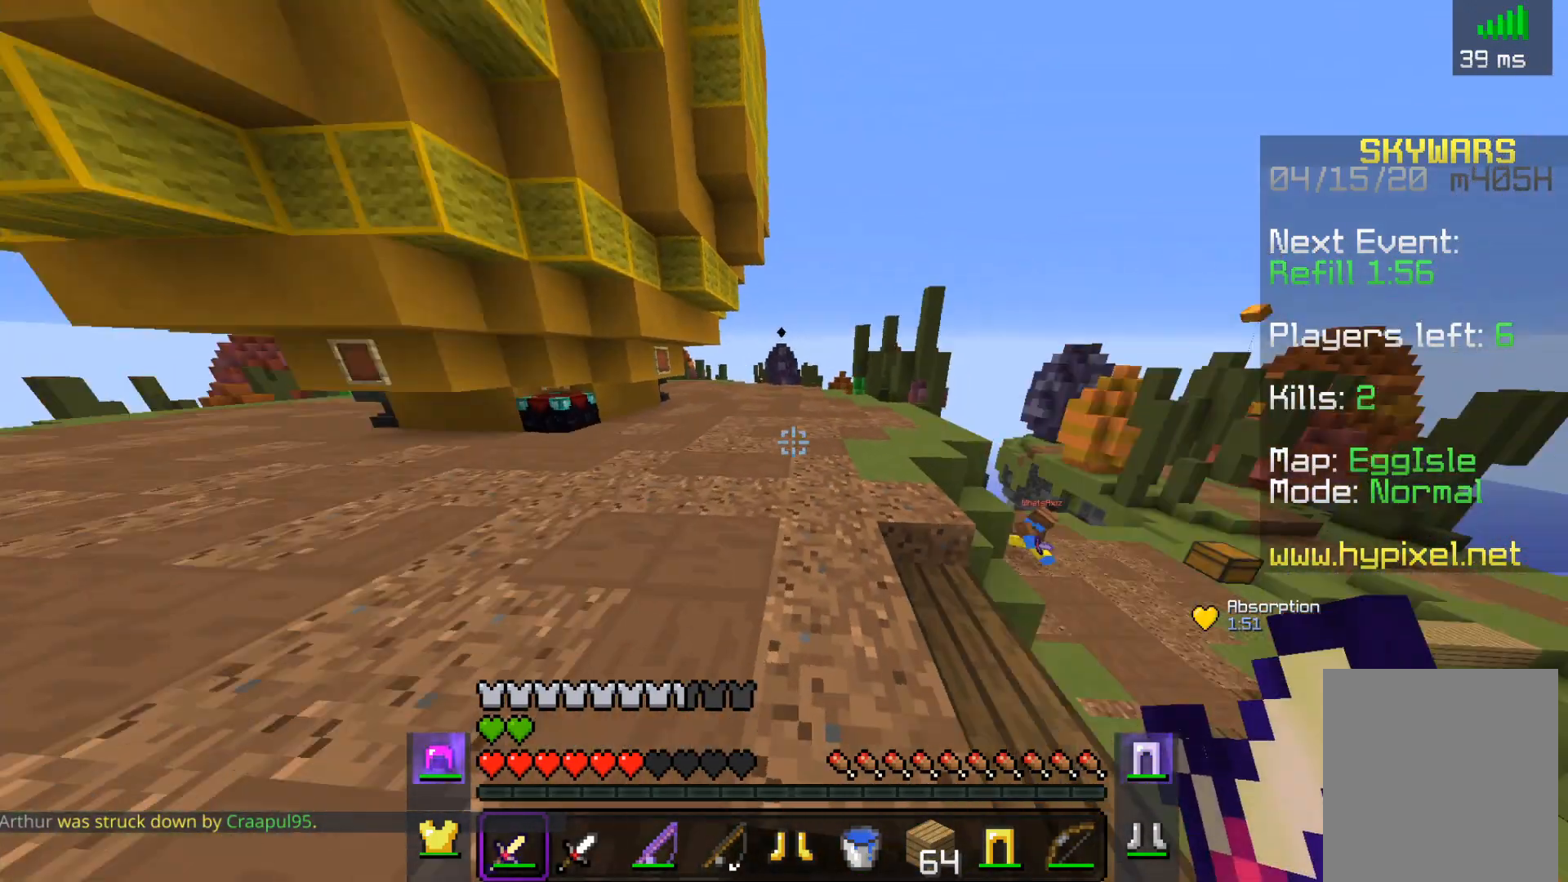
{"keys": ["w"], "mouse": [], "events": [[83, "w", "up"], [167, "s", "down"], [417, "a", "up"], [433, "s", "up"], [467, "w", "down"]]}
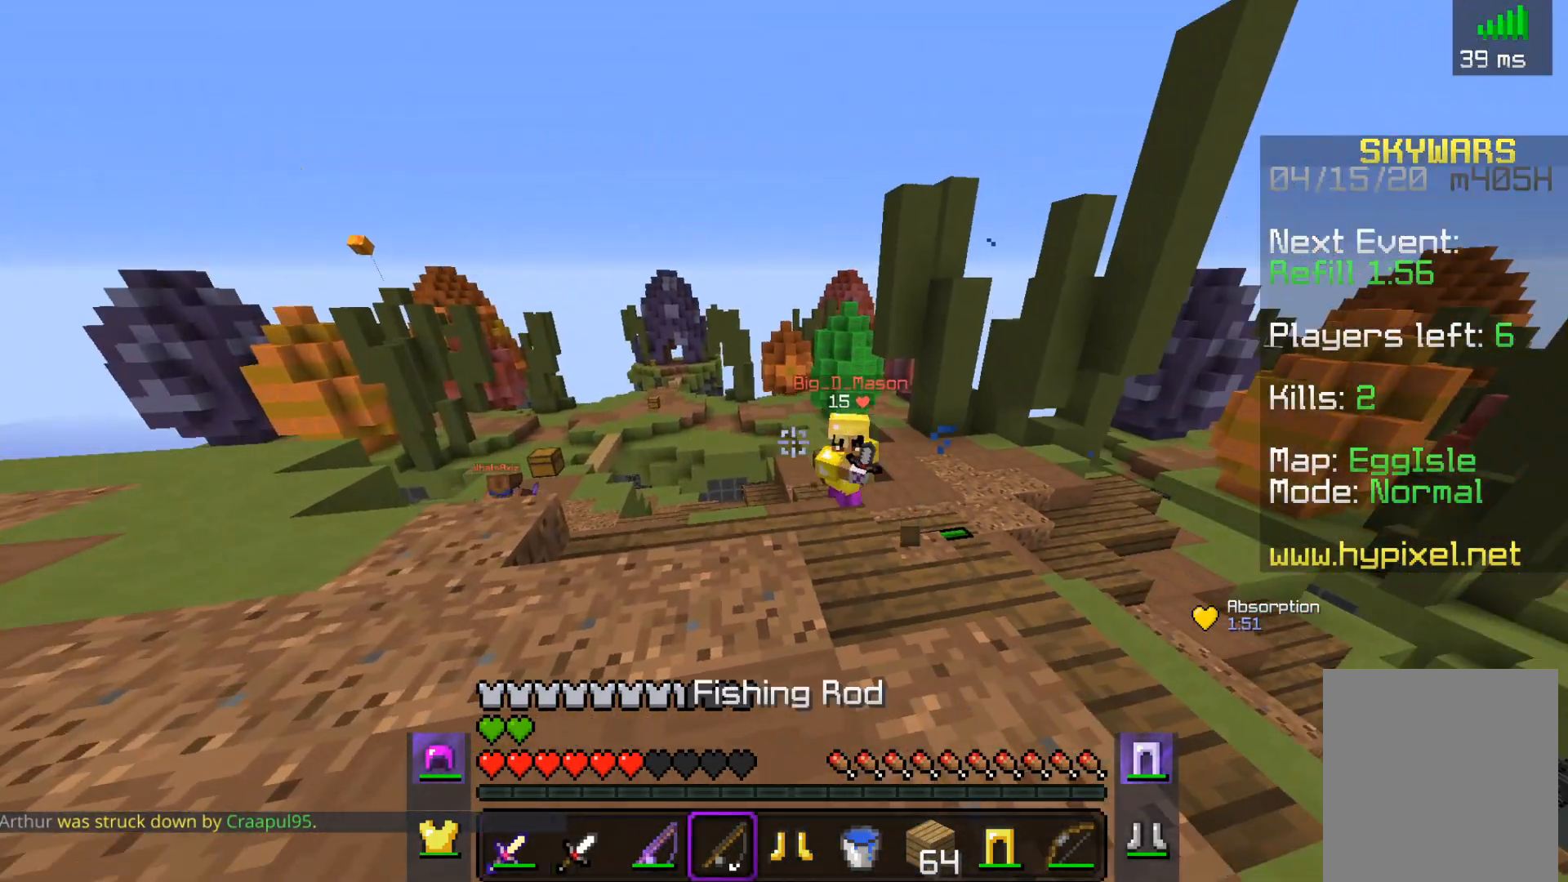
{"keys": ["w"], "mouse": ["left"], "events": [[317, "mouse_left", "down"]]}
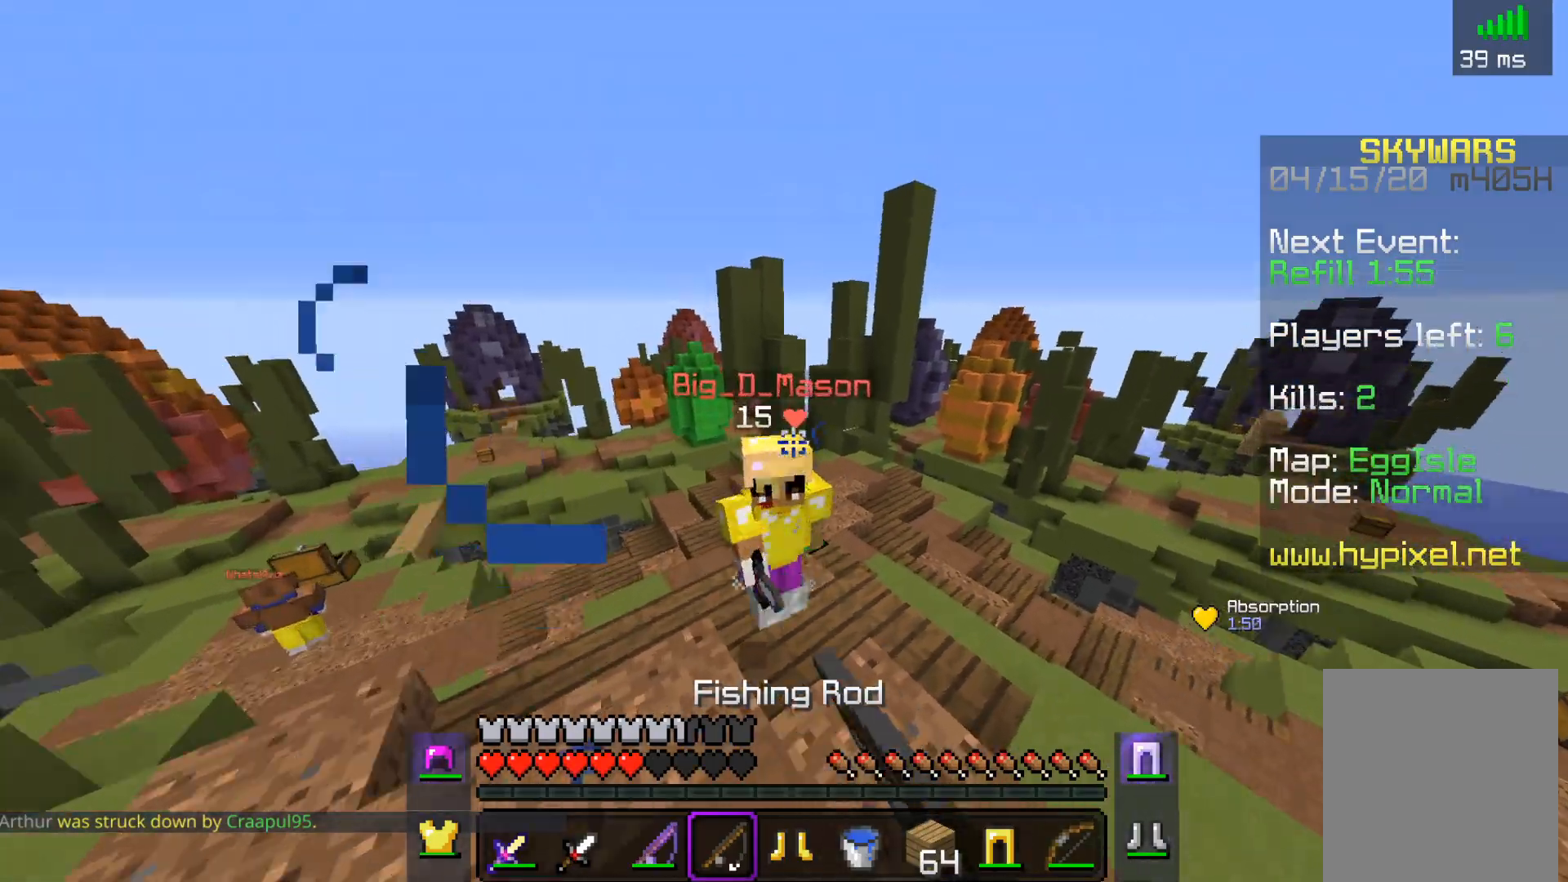
{"keys": ["a", "w"], "mouse": [], "events": [[367, "a", "down"], [383, "mouse_left", "up"]]}
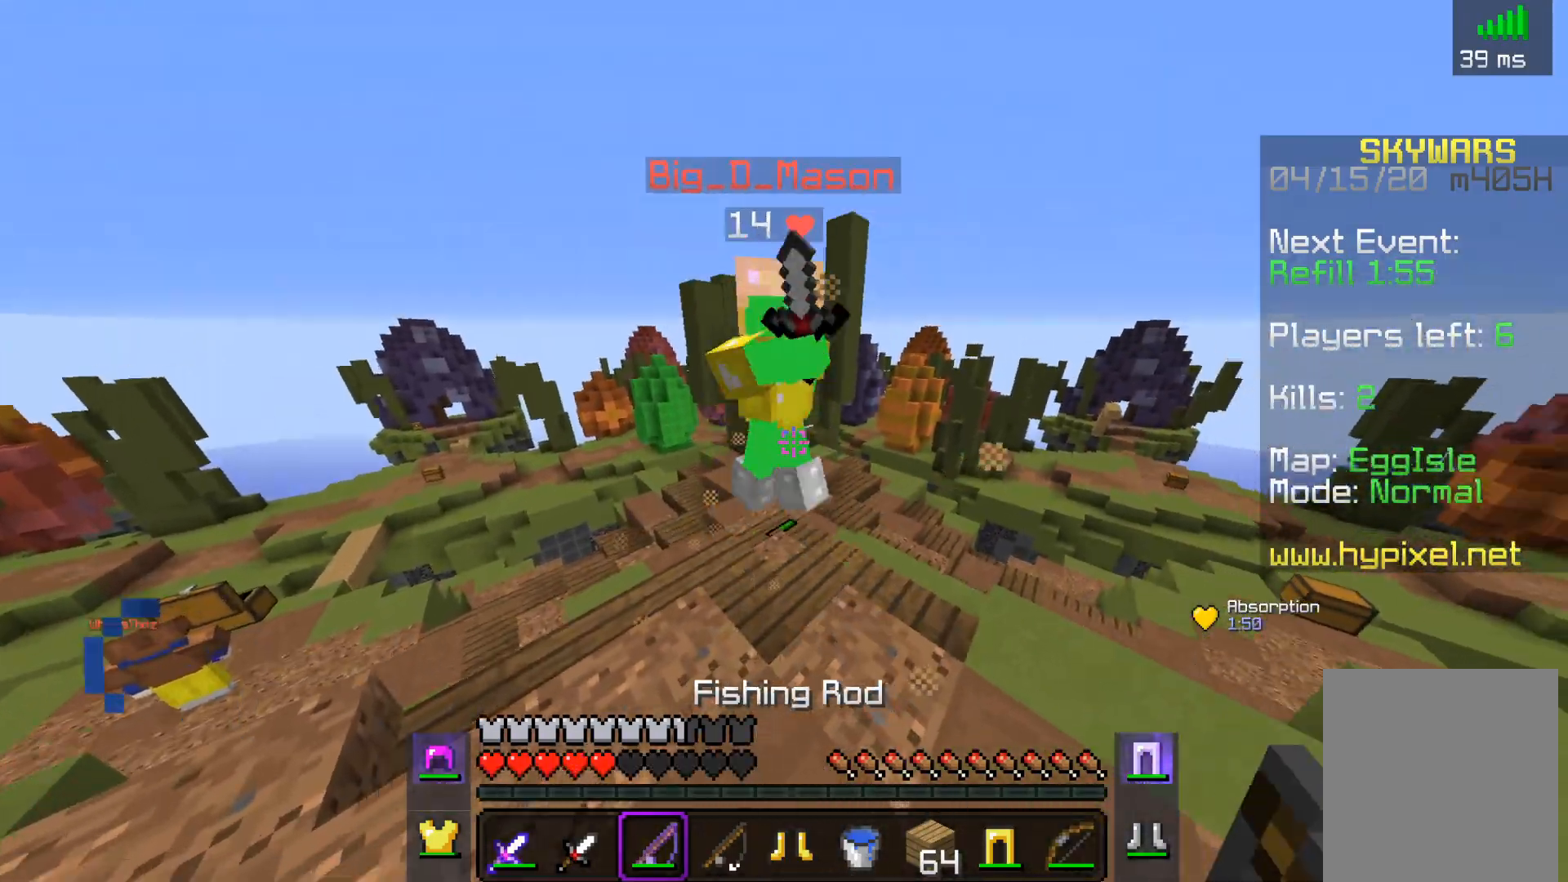
{"keys": ["d", "w"], "mouse": ["left"], "events": [[83, "a", "up"], [117, "mouse_left", "down"], [433, "mouse_left", "up"], [467, "d", "down"], [467, "mouse_left", "down"]]}
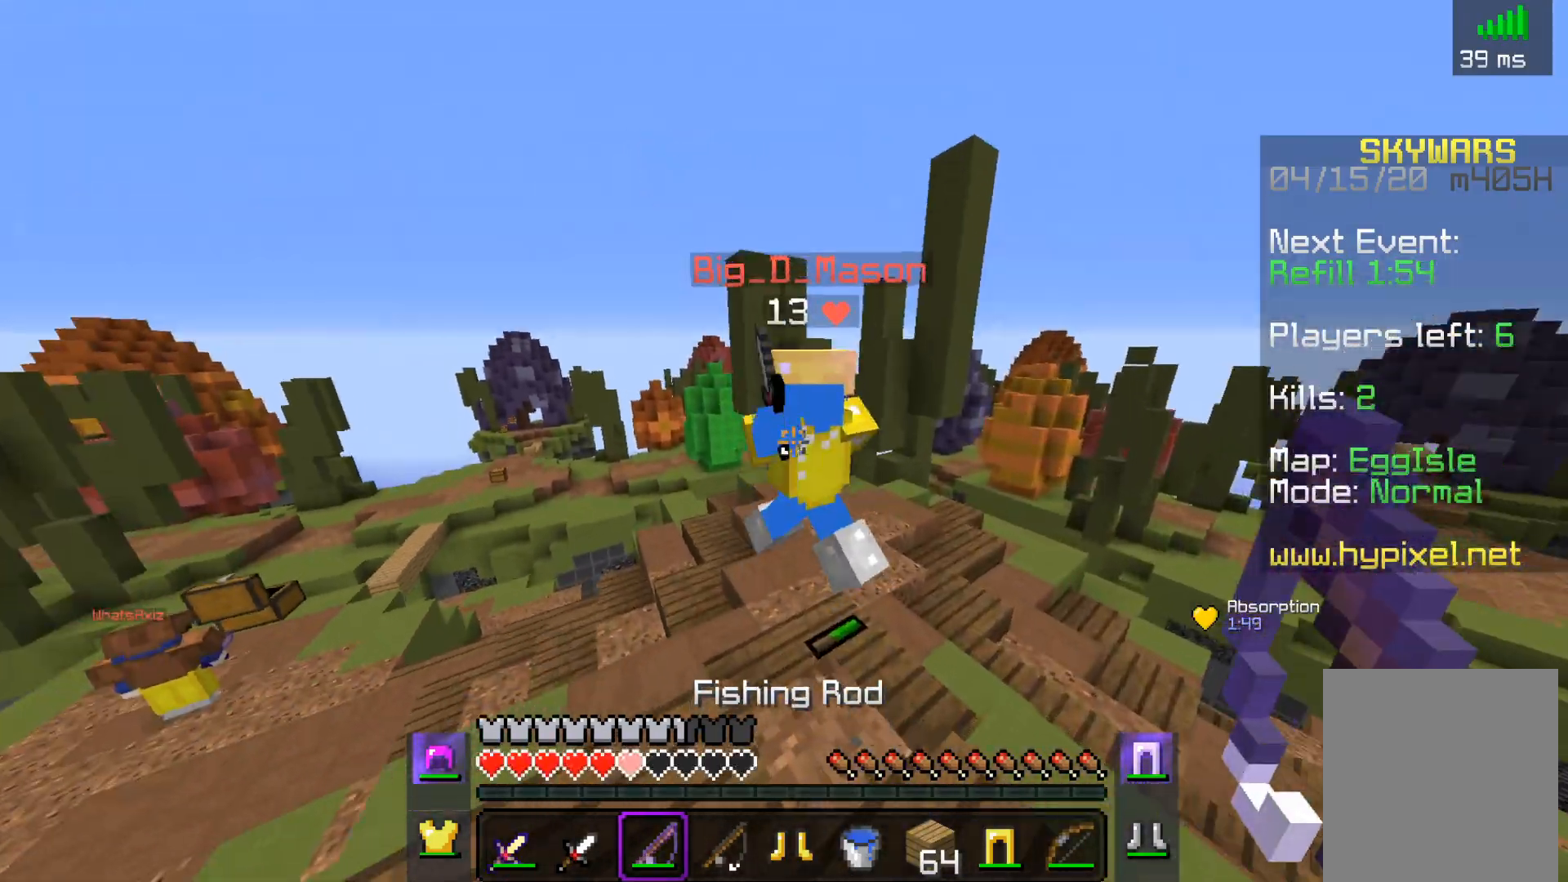
{"keys": ["d", "w"], "mouse": [], "events": [[83, "mouse_left", "up"], [117, "mouse_left", "down"], [483, "mouse_left", "up"]]}
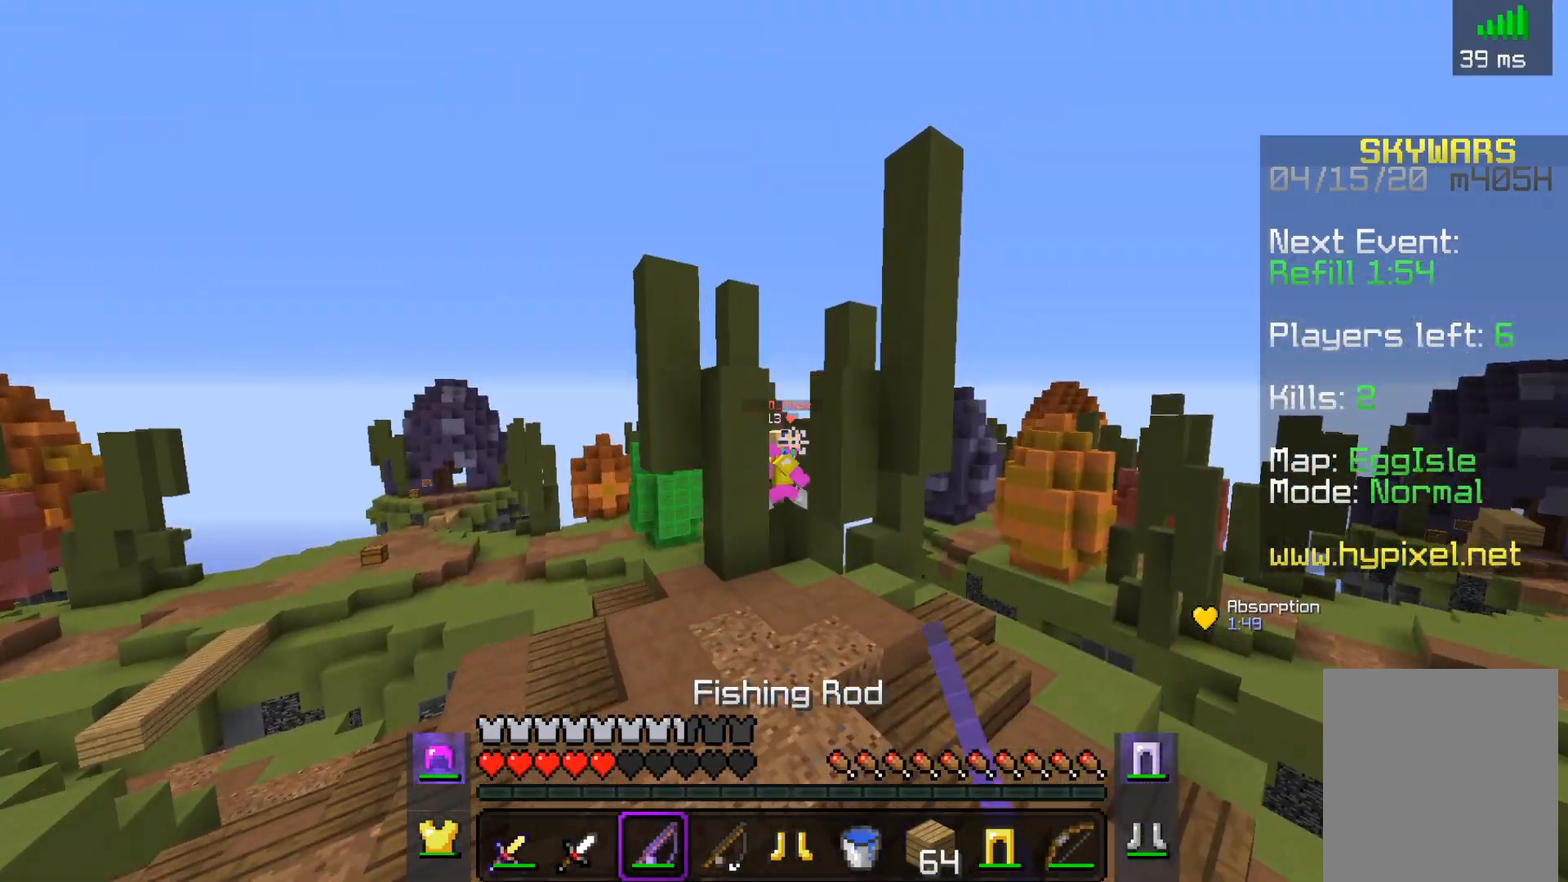
{"keys": ["w"], "mouse": [], "events": [[67, "w", "up"], [317, "w", "down"], [433, "d", "up"]]}
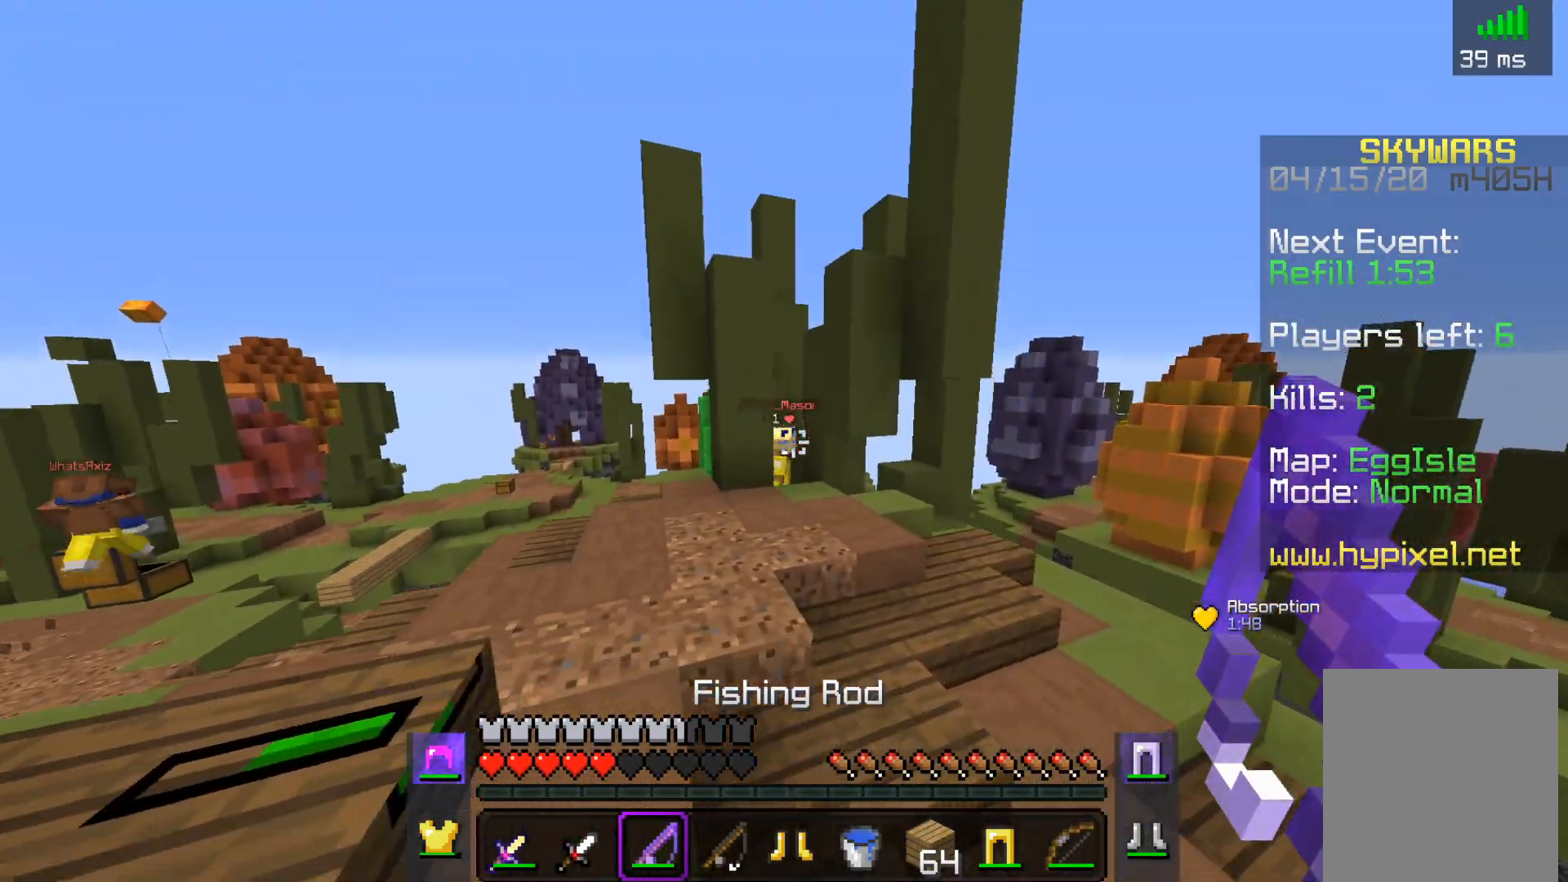
{"keys": ["w"], "mouse": [], "events": []}
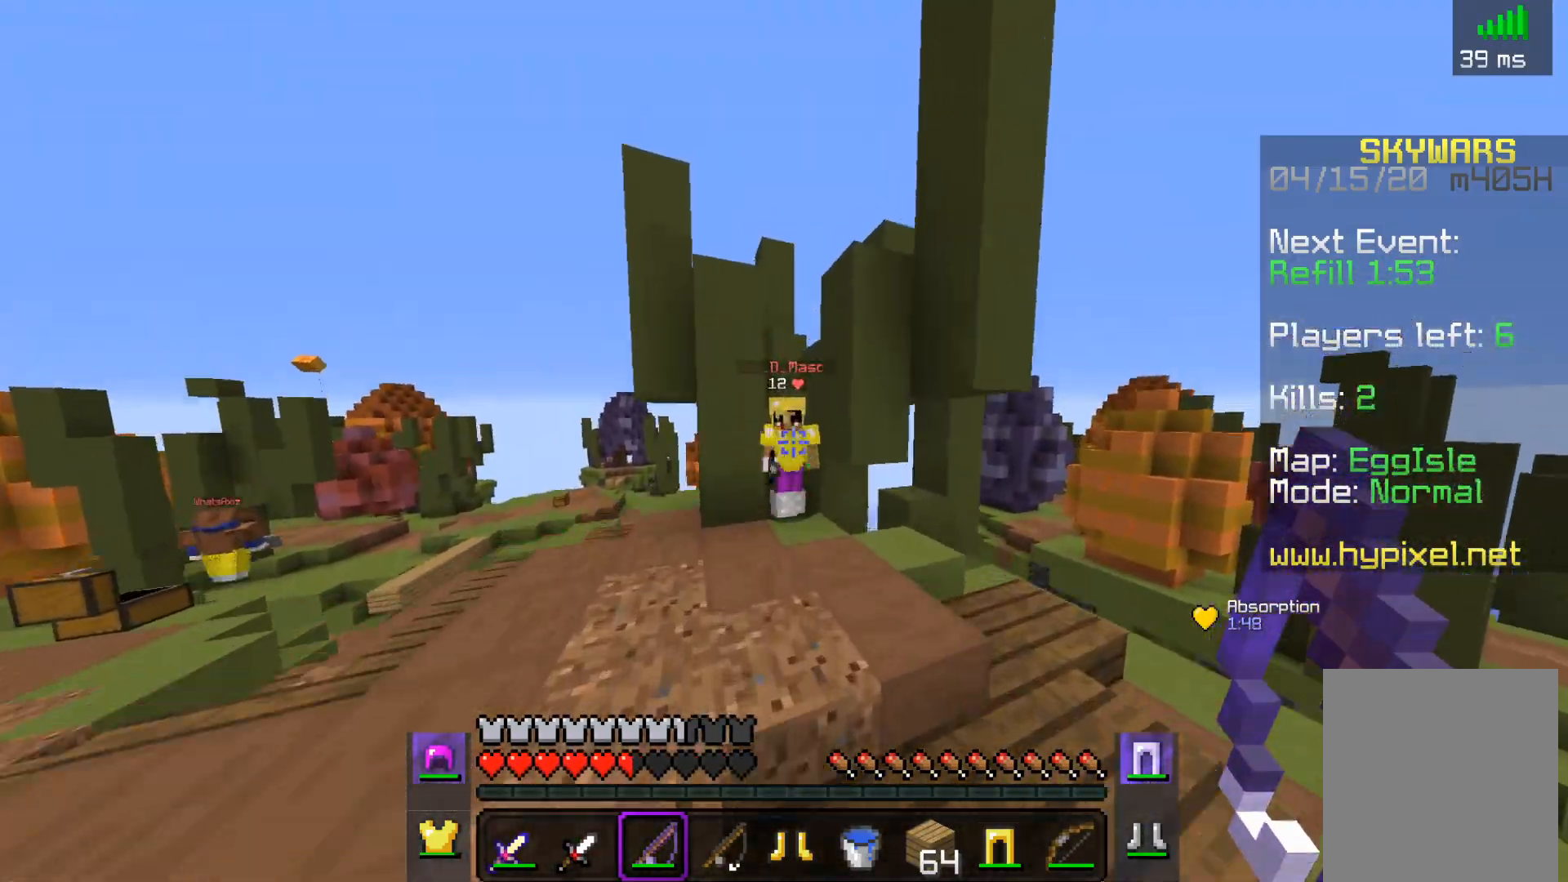
{"keys": ["a", "w"], "mouse": ["left"], "events": [[217, "mouse_left", "down"], [317, "a", "down"]]}
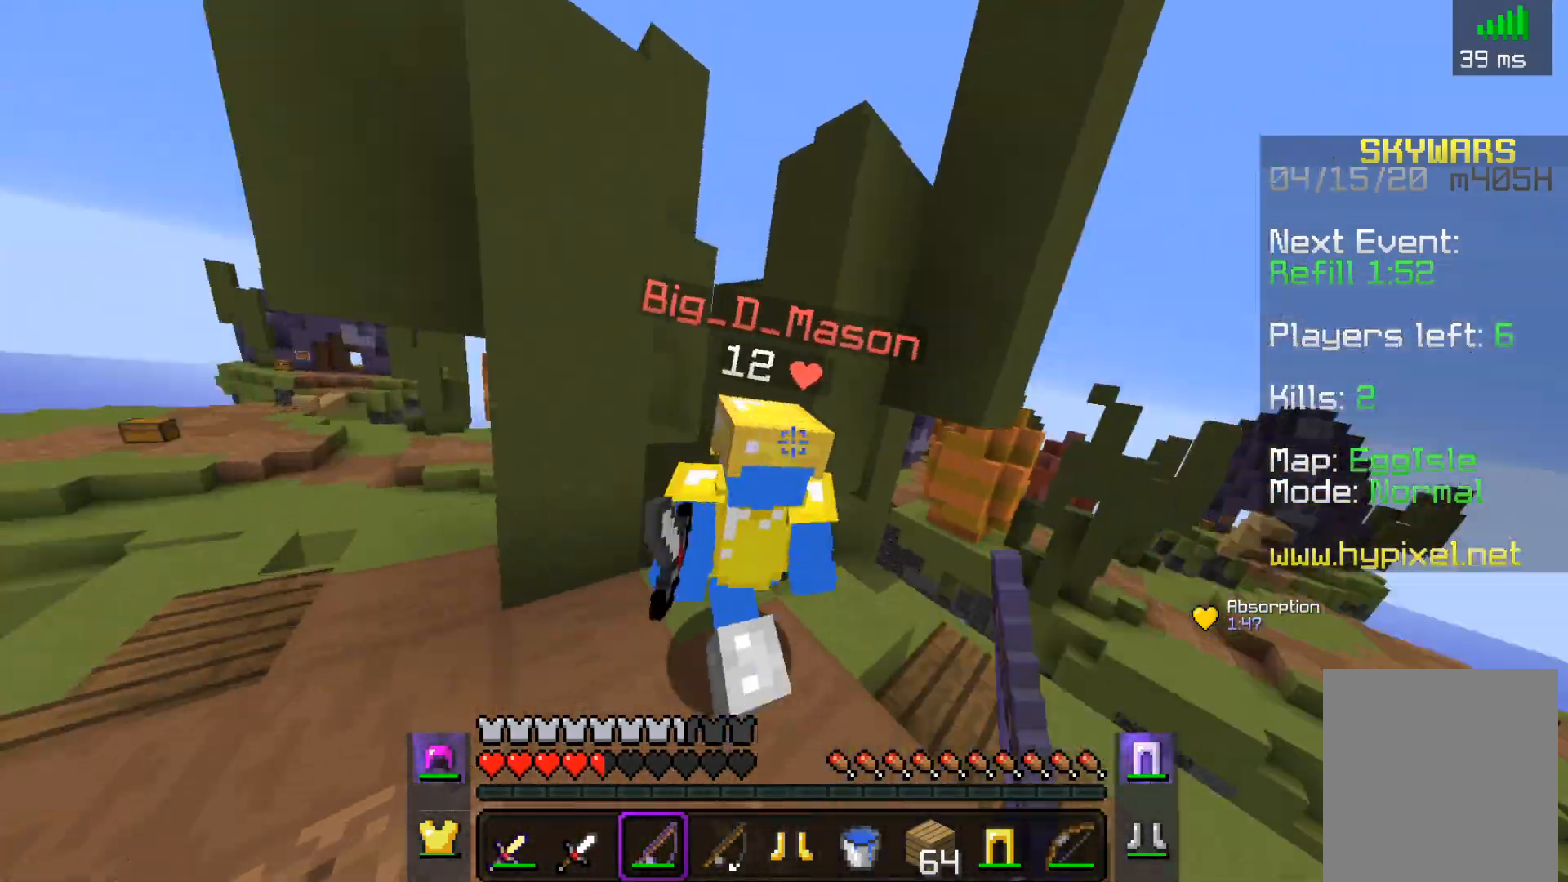
{"keys": ["a", "s"], "mouse": ["left"], "events": [[133, "mouse_left", "up"], [217, "mouse_left", "down"], [267, "a", "up"], [367, "a", "down"], [367, "s", "down"], [367, "w", "up"]]}
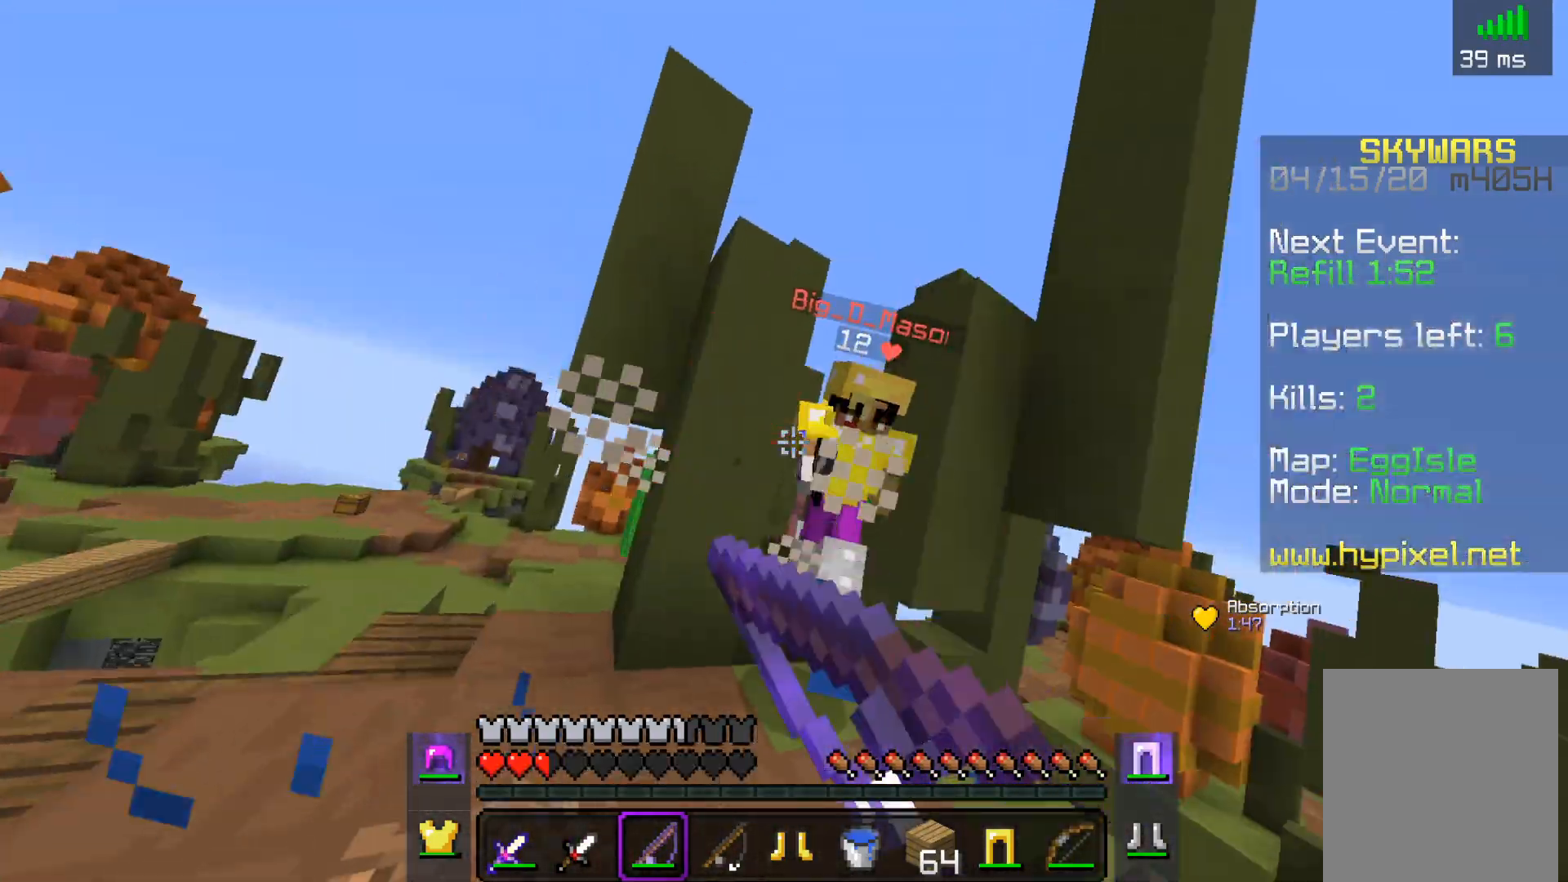
{"keys": ["s"], "mouse": ["left"], "events": [[17, "a", "up"]]}
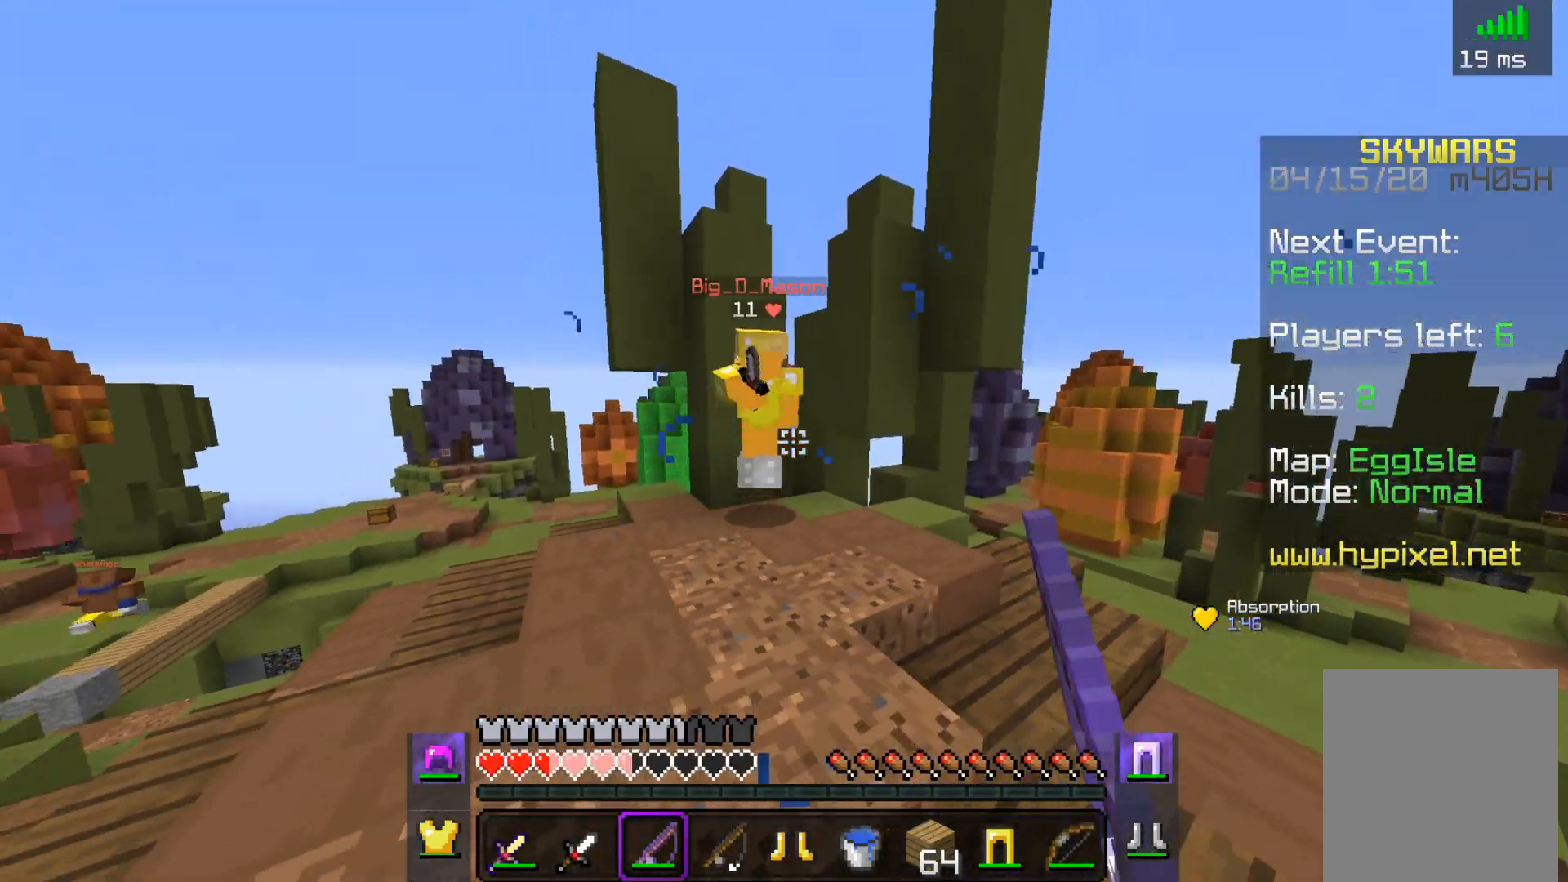
{"keys": ["d", "s"], "mouse": [], "events": [[117, "d", "down"], [283, "mouse_left", "up"]]}
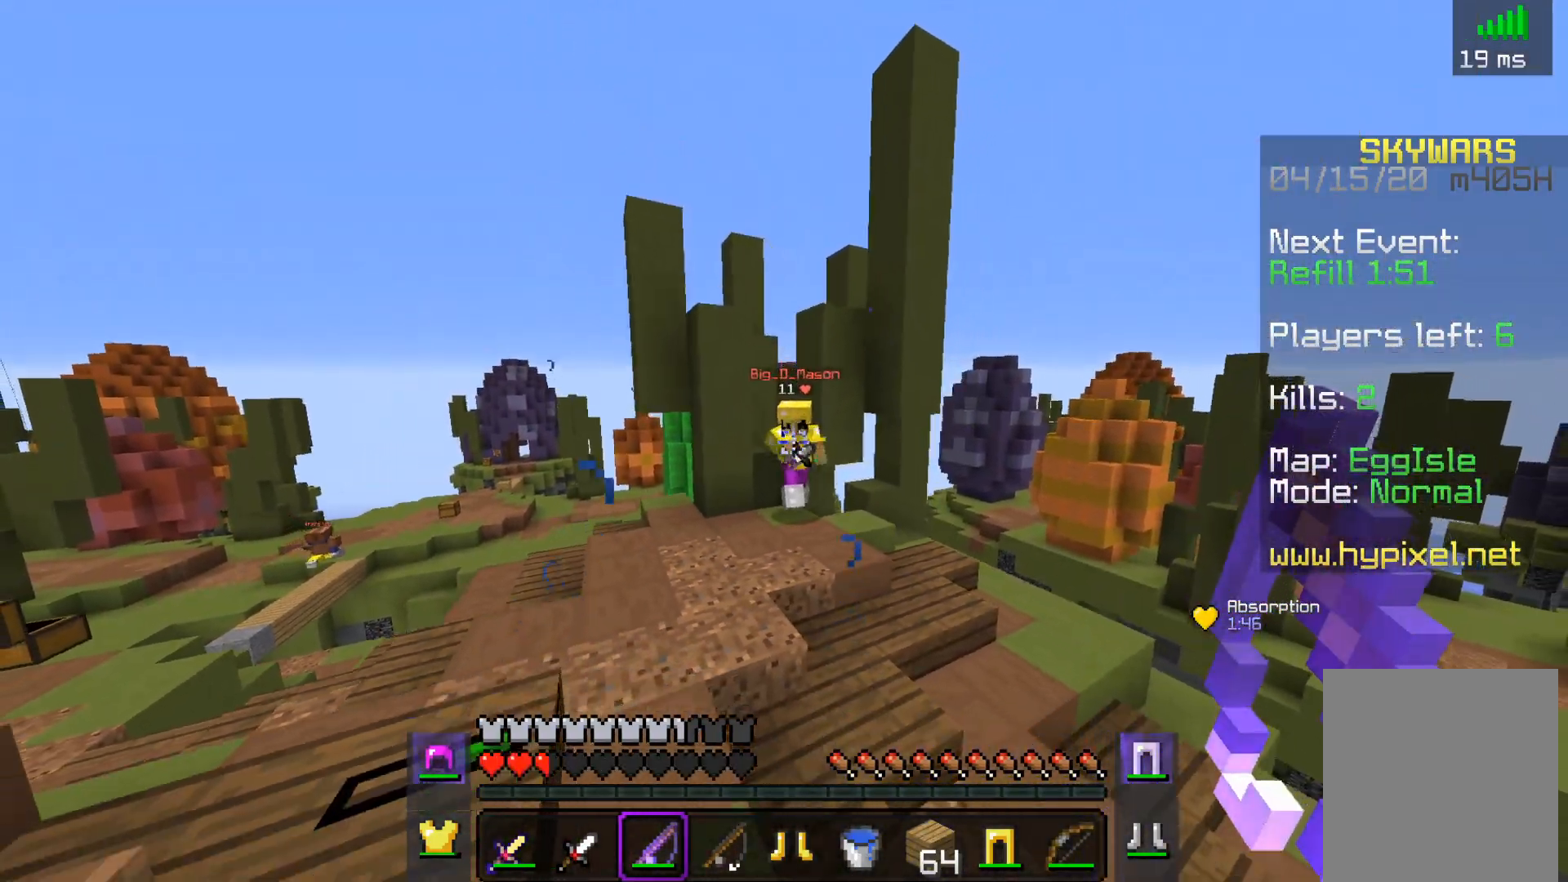
{"keys": ["w"], "mouse": [], "events": [[67, "d", "up"], [167, "a", "down"], [367, "a", "up"], [417, "w", "down"], [433, "s", "up"]]}
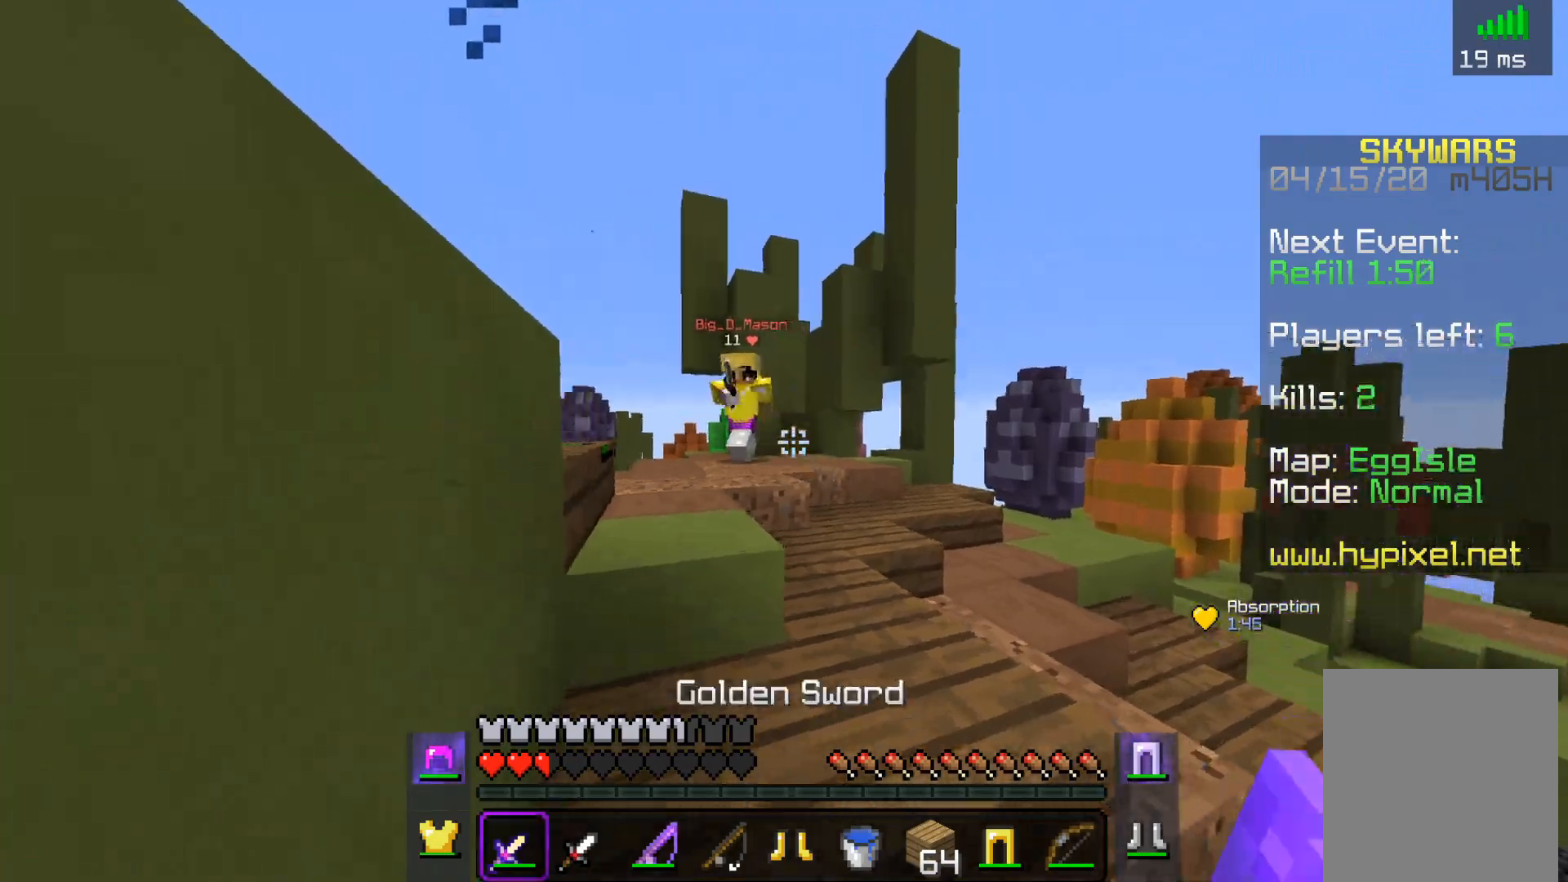
{"keys": ["a", "w"], "mouse": ["left"], "events": [[267, "mouse_left", "down"], [367, "a", "down"]]}
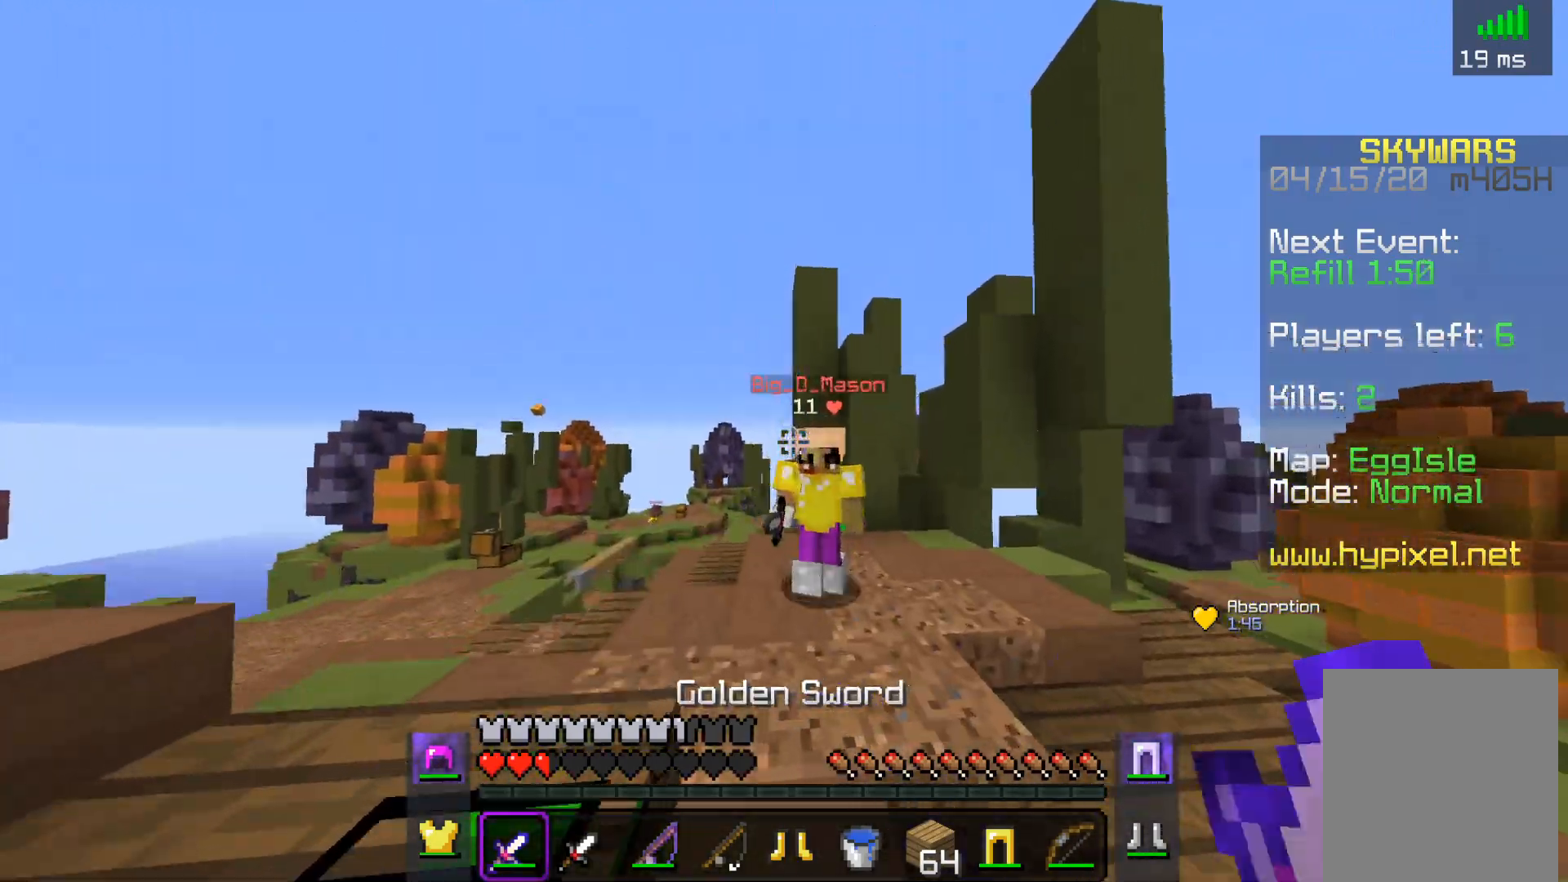
{"keys": ["a", "w"], "mouse": ["left"], "events": [[283, "mouse_left", "up"], [317, "mouse_left", "down"]]}
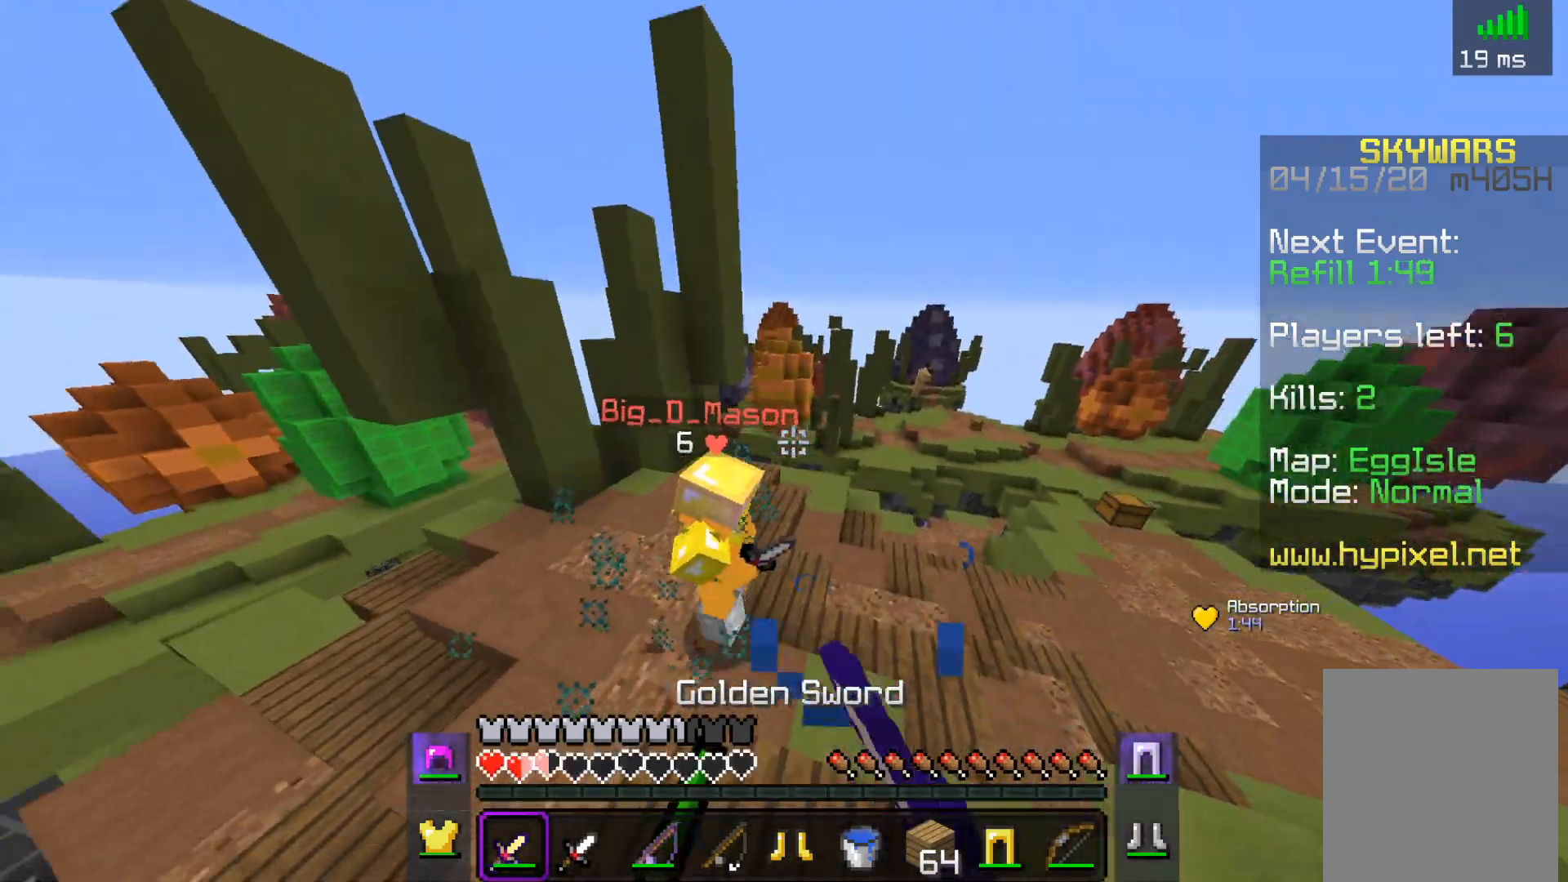
{"keys": ["w"], "mouse": [], "events": [[133, "mouse_left", "up"], [167, "a", "up"], [167, "mouse_left", "down"], [483, "mouse_left", "up"]]}
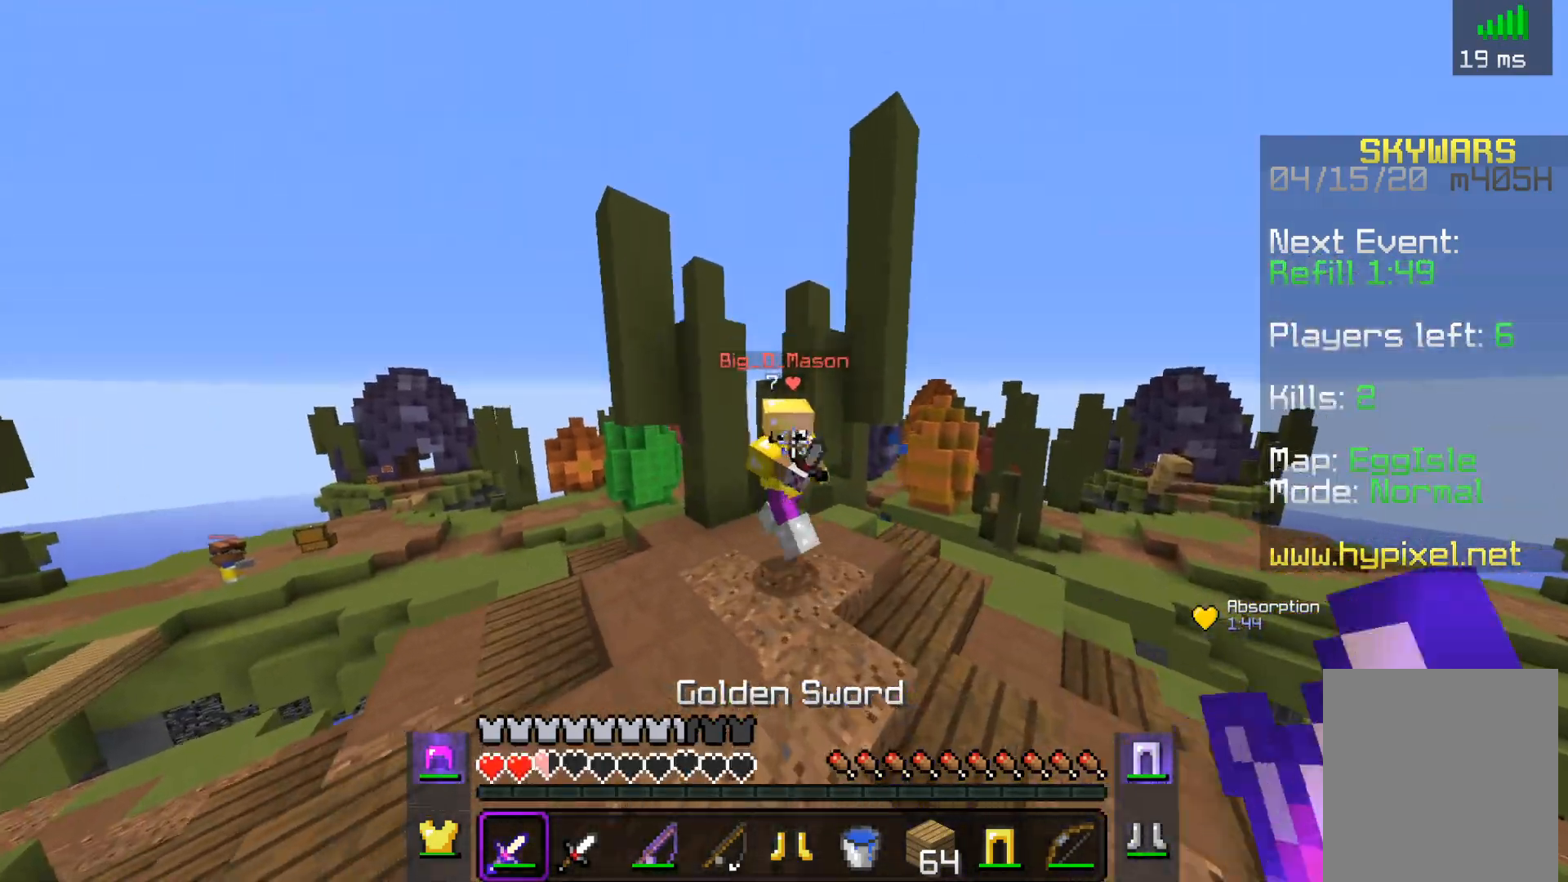
{"keys": ["a", "w"], "mouse": ["left"], "events": [[17, "mouse_left", "down"], [117, "a", "down"], [183, "mouse_left", "up"], [217, "mouse_left", "down"]]}
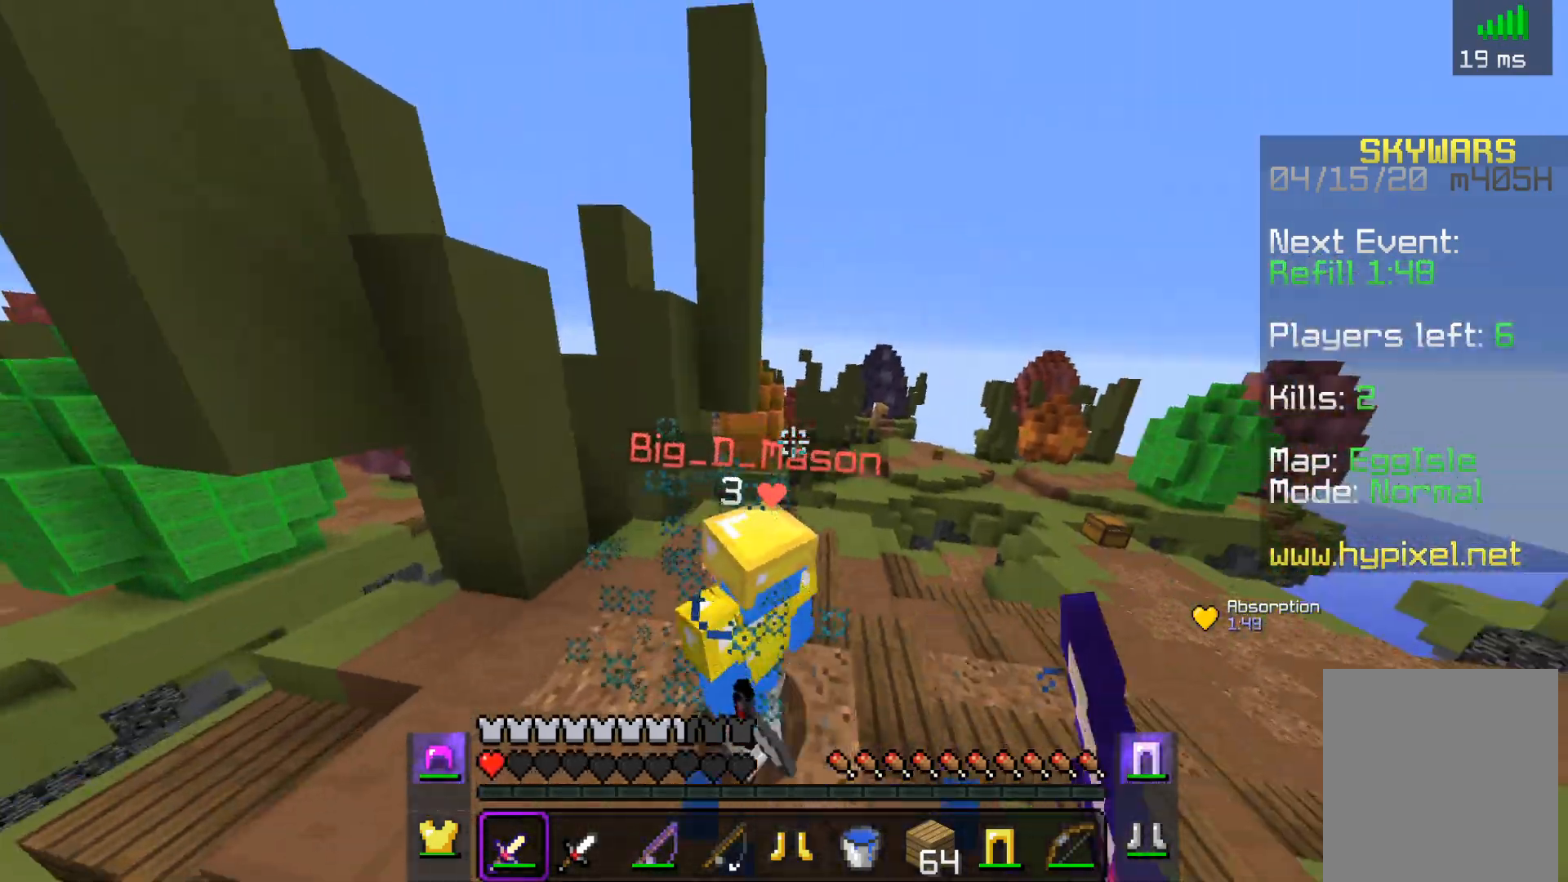
{"keys": ["a", "w"], "mouse": ["left"], "events": []}
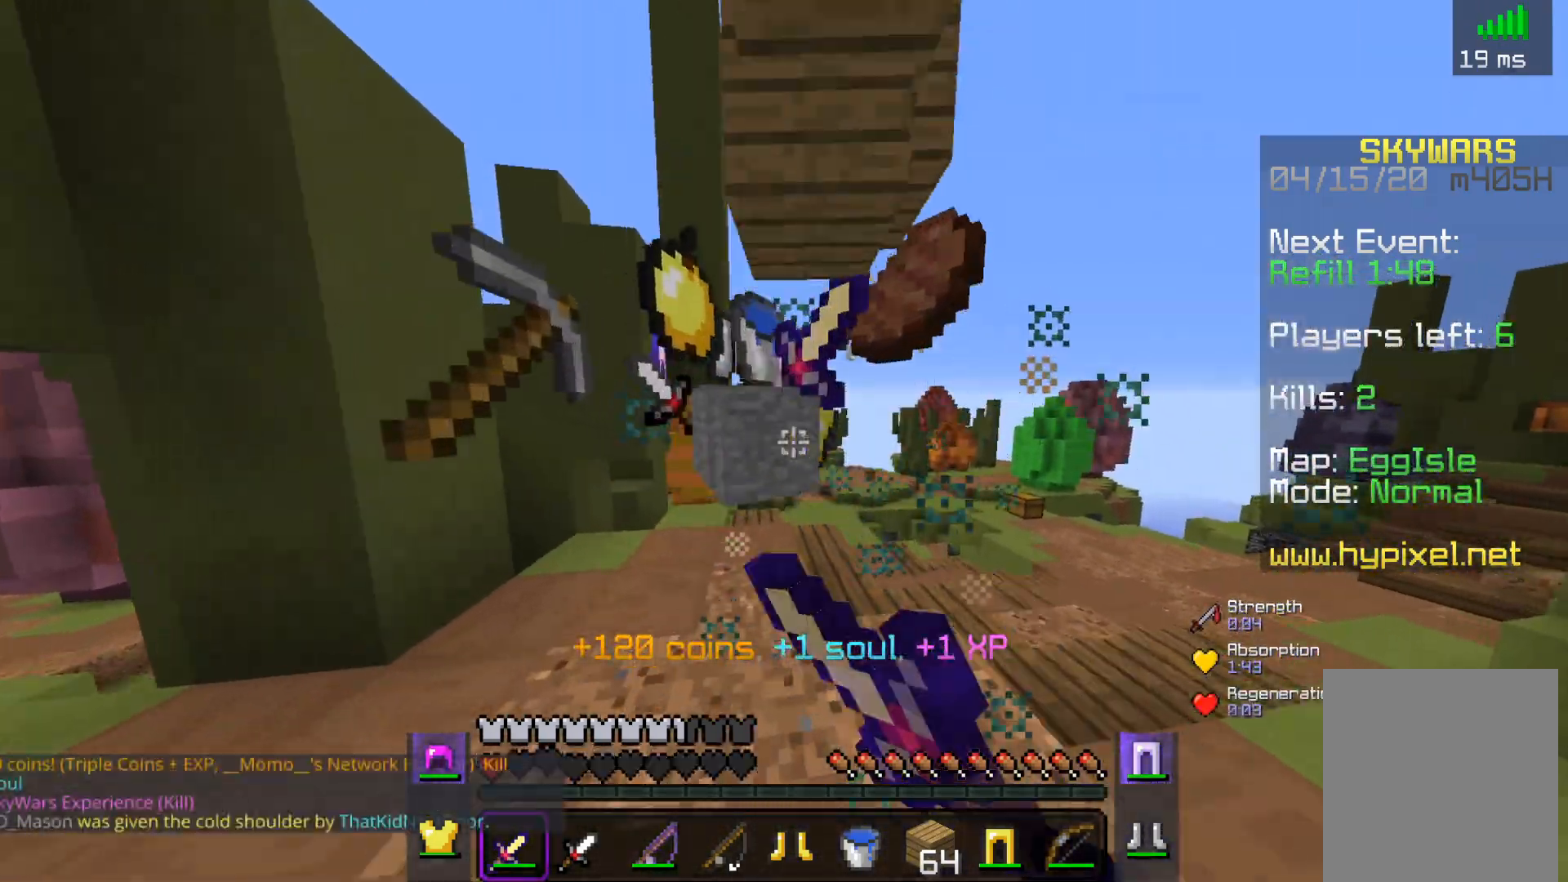
{"keys": ["a", "w"], "mouse": [], "events": [[33, "mouse_left", "up"], [233, "a", "up"], [267, "a", "down"]]}
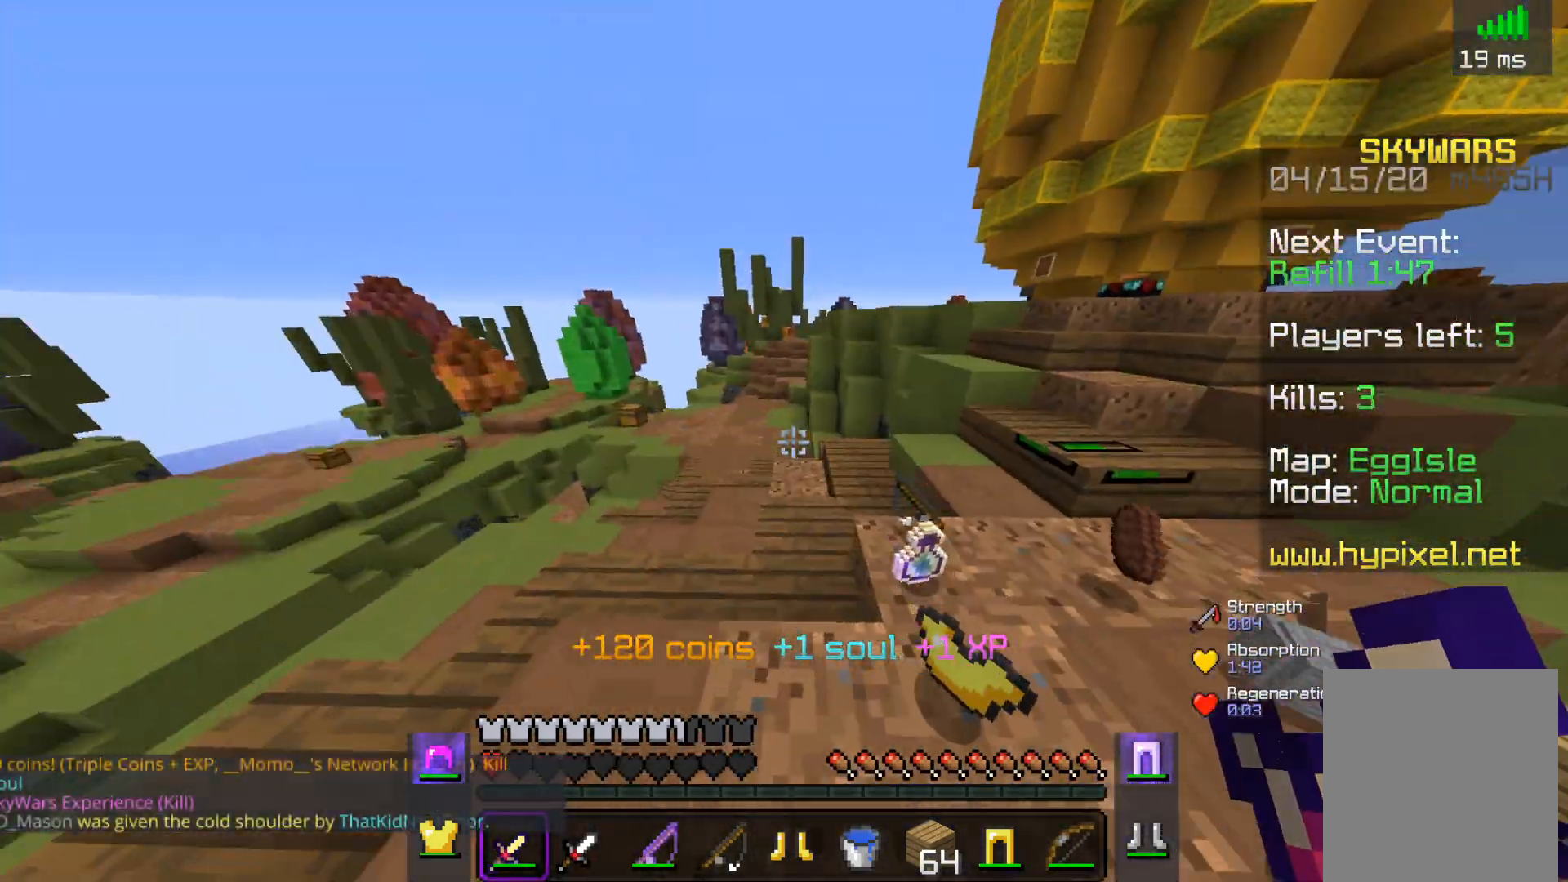
{"keys": ["a", "w"], "mouse": [], "events": [[133, "a", "up"], [217, "a", "down"]]}